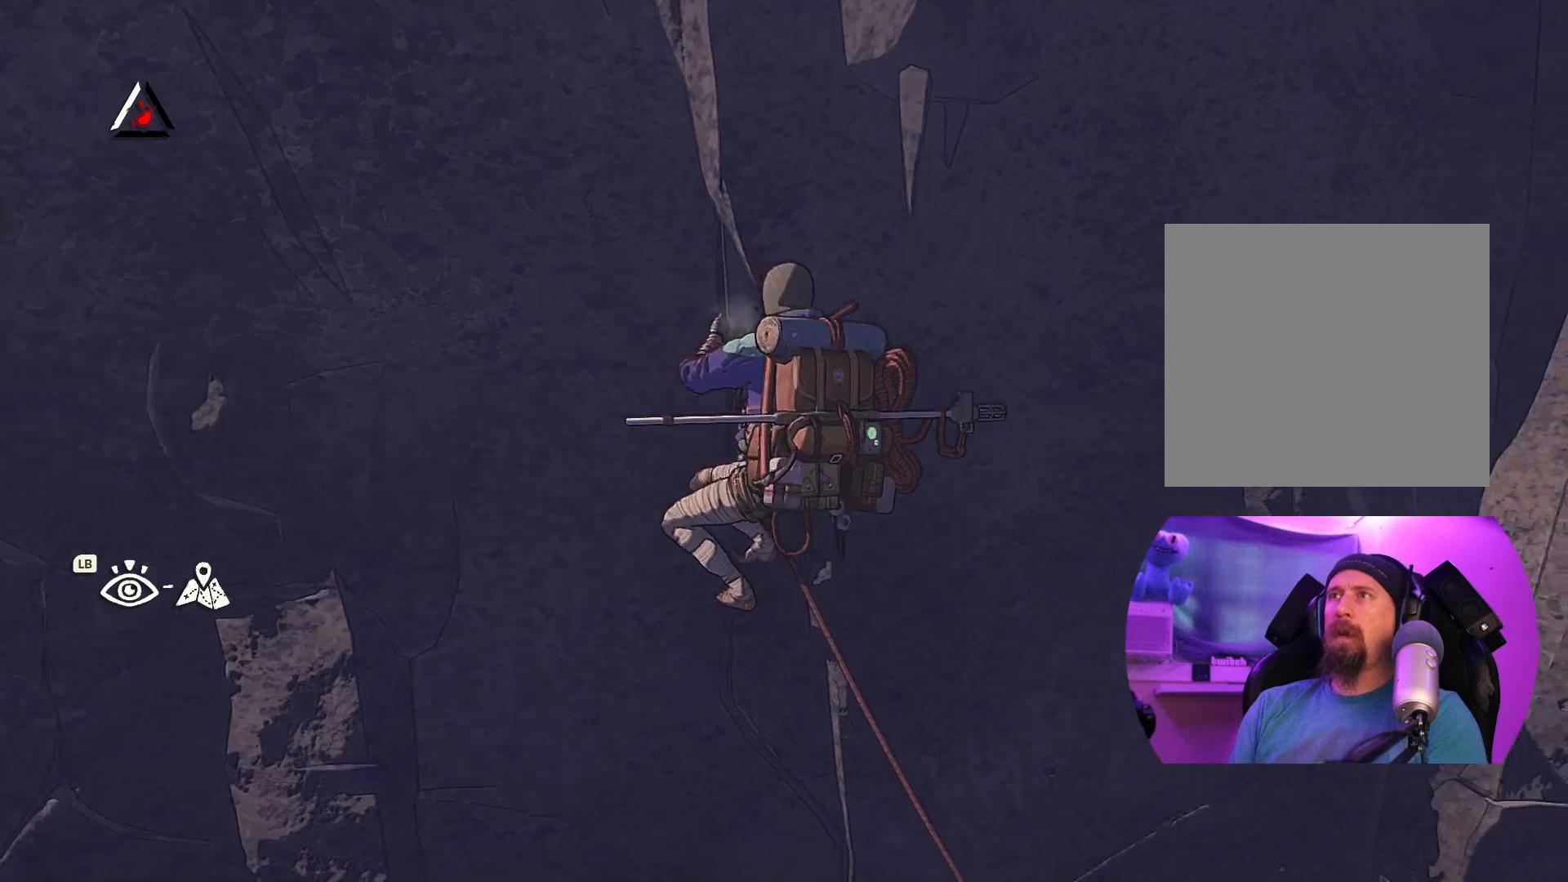
Gameplay with a controller (Xbox layout); each line is a JSON object with the inputs held at the frame after it (dt_ms = milliseconds from this image to that frame). "events" lists button and stick changes between this image and that frame as [ms after this image, input, new state], when the widget could be followed in between. Not read: R2.
{"dt_ms": 500, "buttons": ["R1"], "left_stick": "up-right", "right_stick": "center", "events": [[117, "R1", "down"], [184, "left_stick", "up-right"]]}
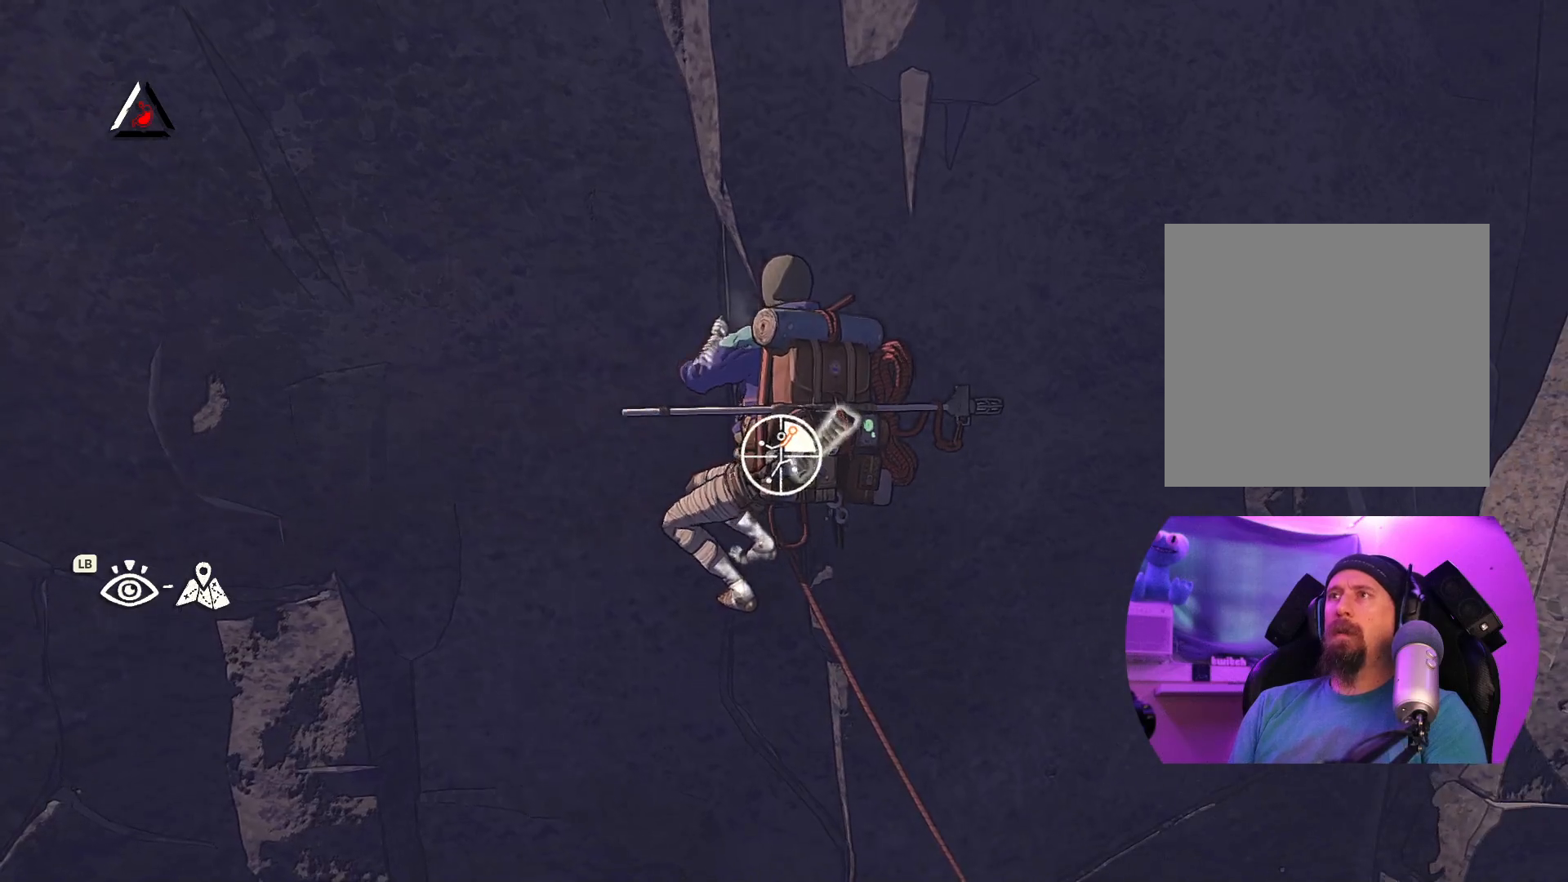
{"dt_ms": 500, "buttons": [], "left_stick": "up-left", "right_stick": "center", "events": [[184, "R1", "up"], [250, "left_stick", "up-left"]]}
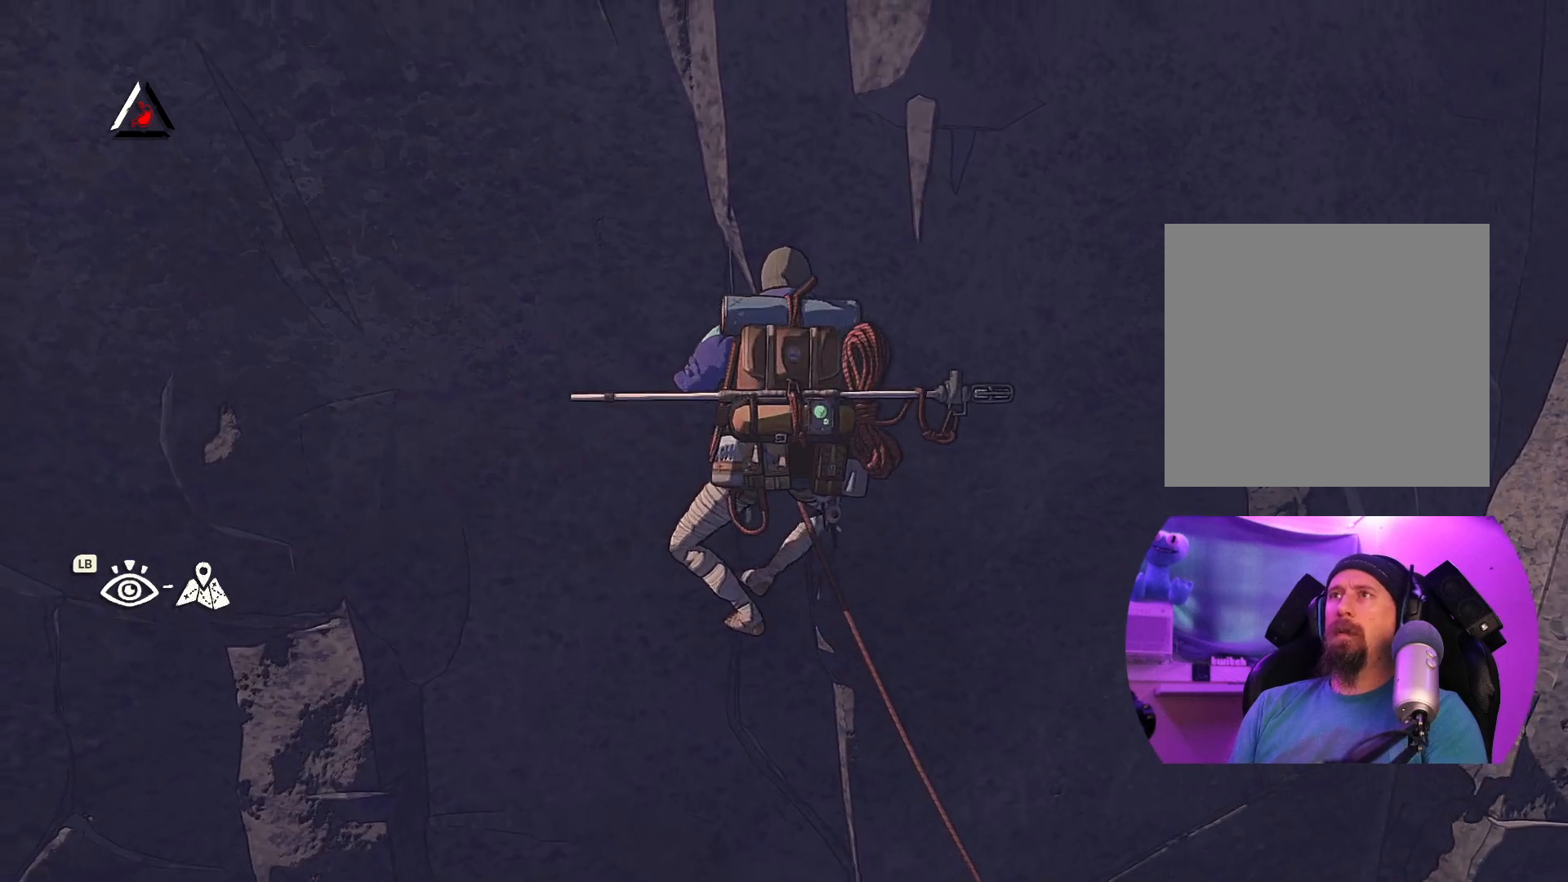
{"dt_ms": 500, "buttons": [], "left_stick": "center", "right_stick": "center", "events": [[367, "left_stick", "center"]]}
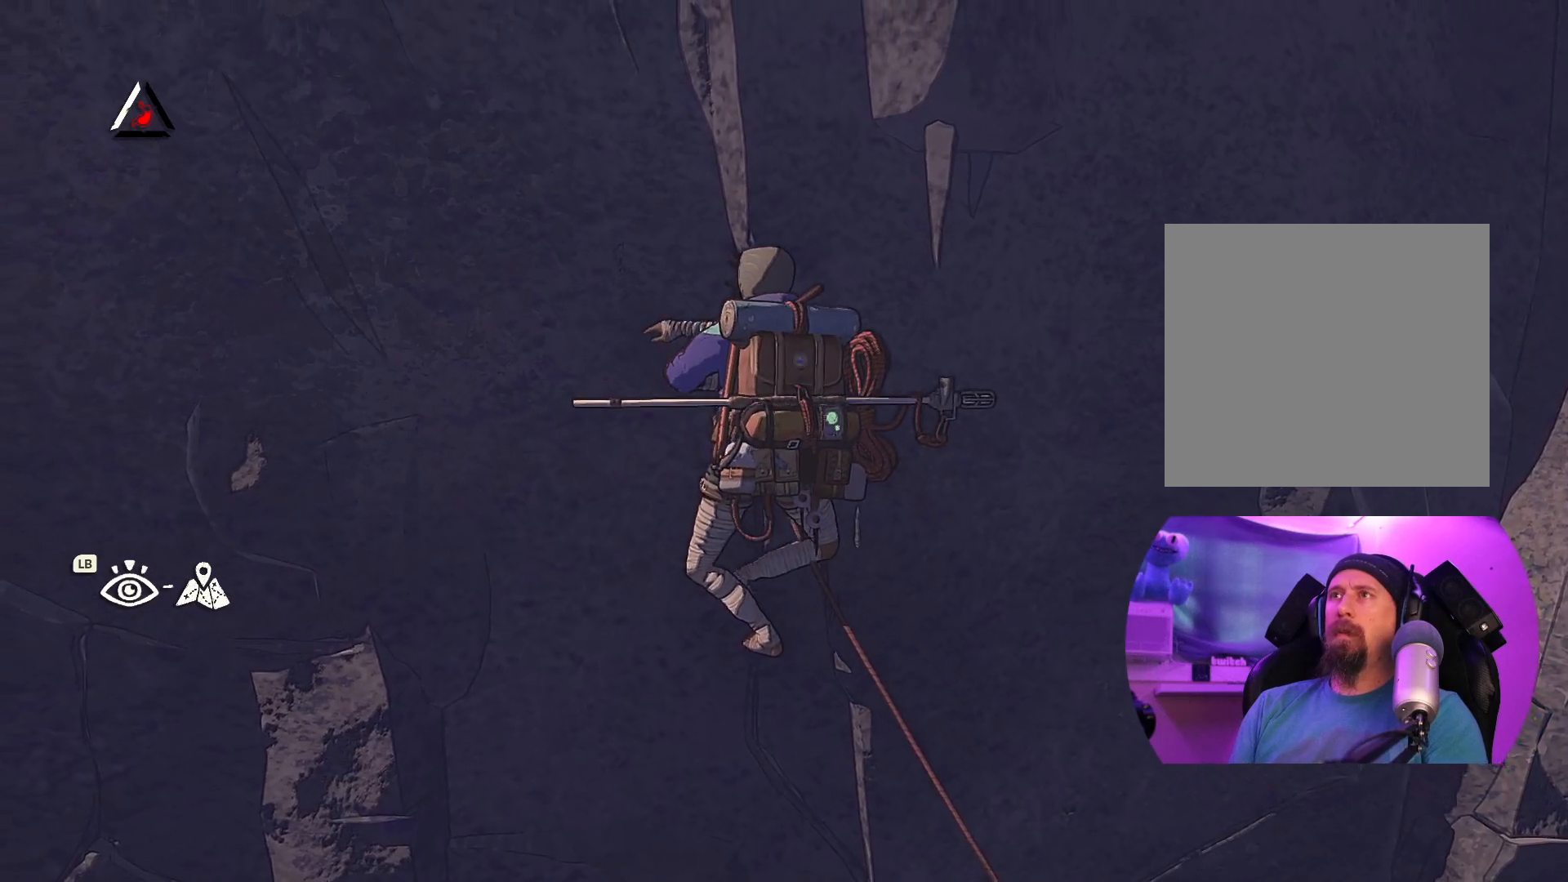
{"dt_ms": 500, "buttons": [], "left_stick": "center", "right_stick": "center", "events": [[184, "right_stick", "right"], [200, "left_stick", "right"], [367, "right_stick", "center"], [417, "left_stick", "center"]]}
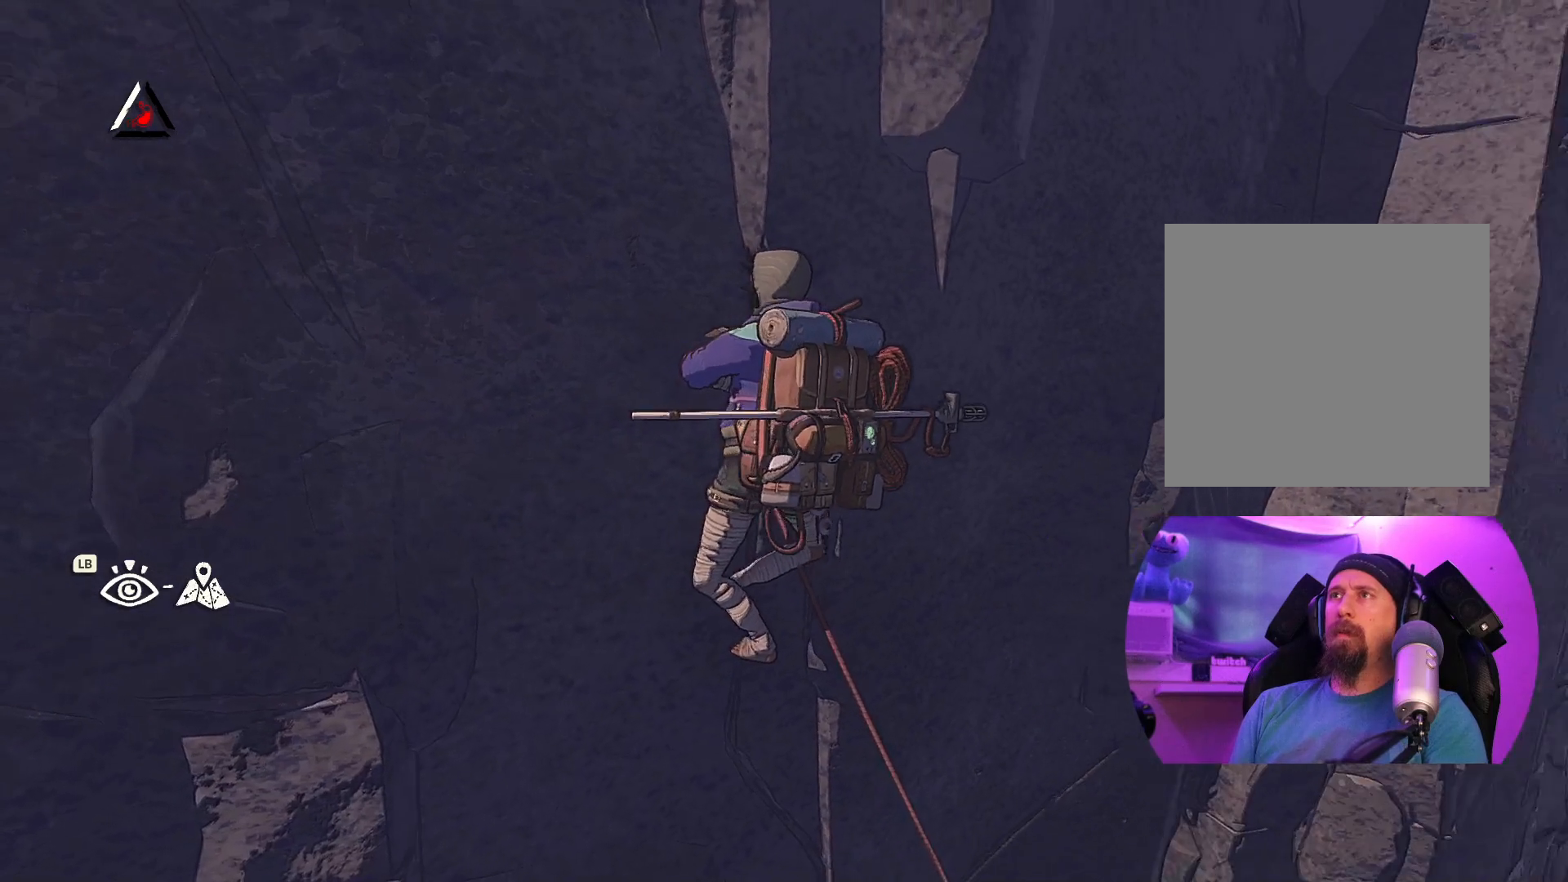
{"dt_ms": 500, "buttons": ["R1"], "left_stick": "center", "right_stick": "center", "events": [[50, "left_stick", "right"], [234, "left_stick", "center"], [367, "R1", "down"]]}
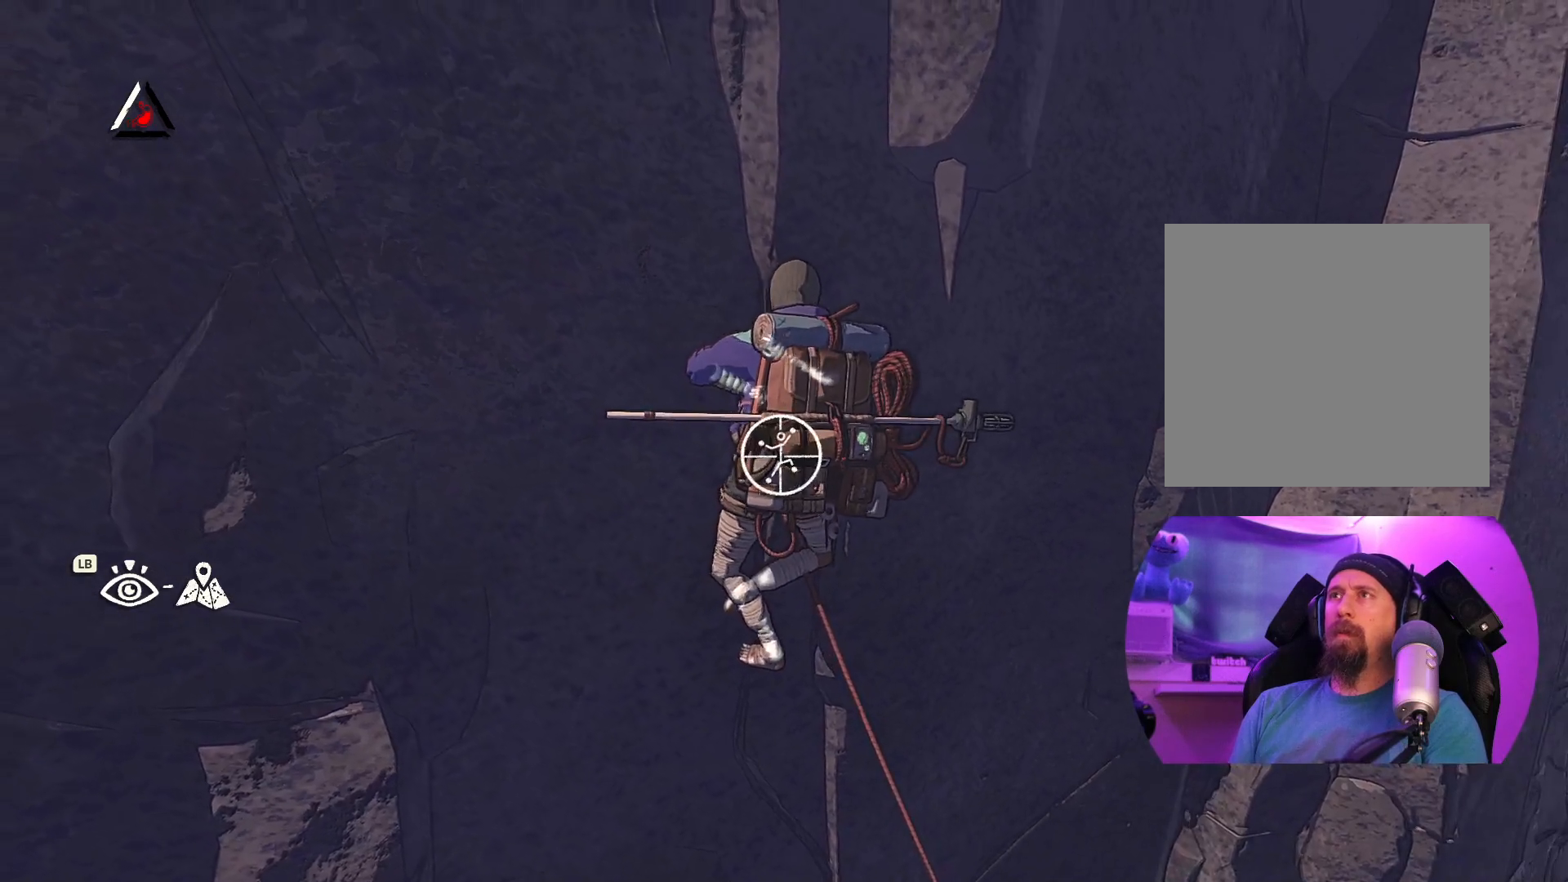
{"dt_ms": 500, "buttons": [], "left_stick": "center", "right_stick": "center", "events": [[184, "R1", "up"]]}
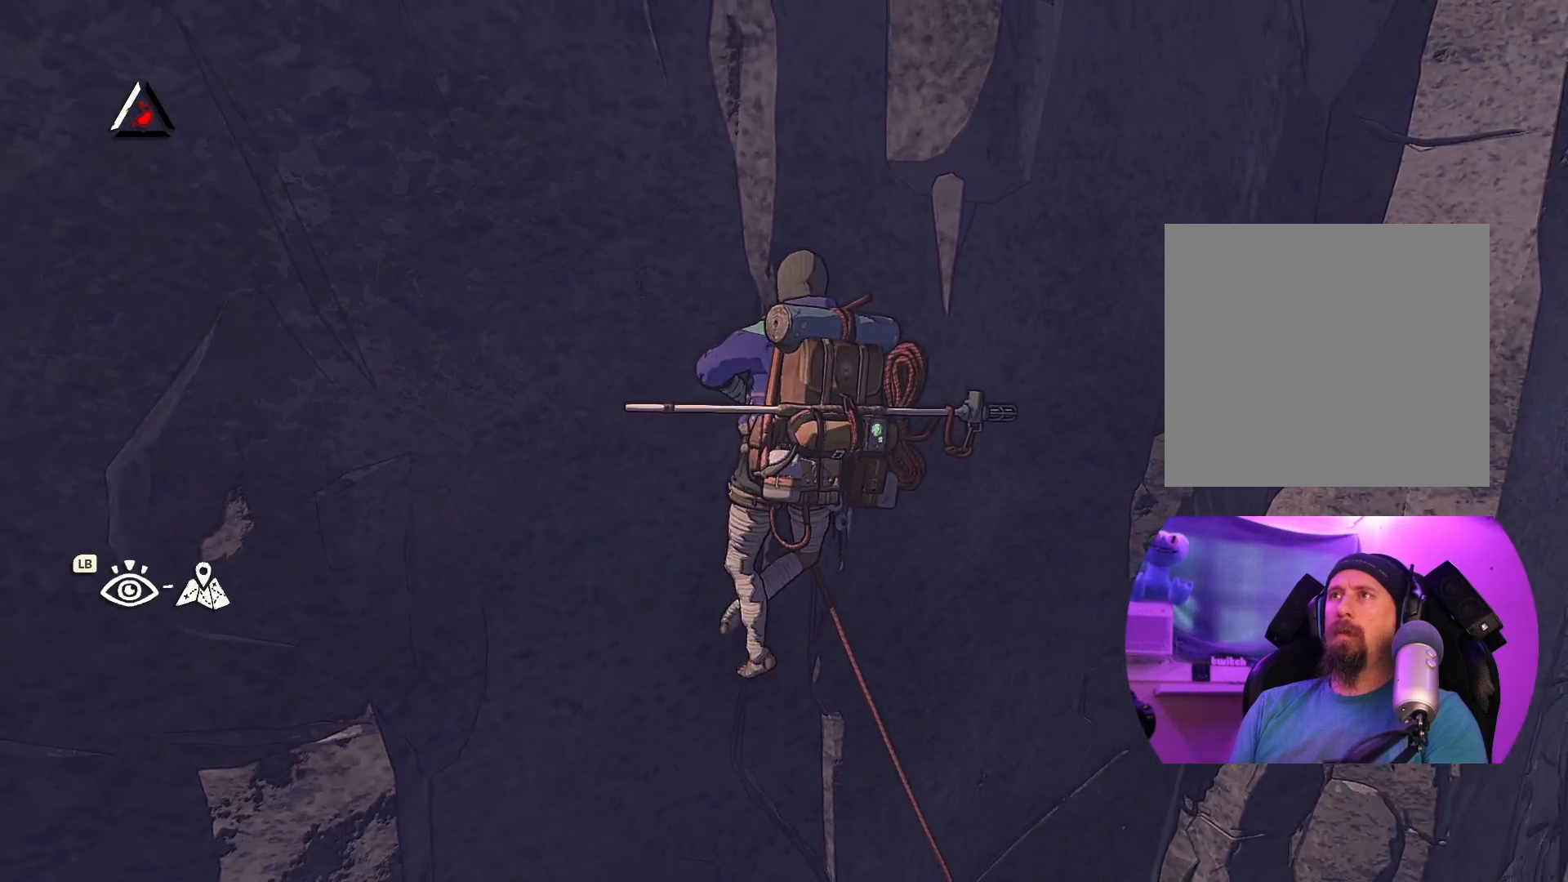
{"dt_ms": 500, "buttons": [], "left_stick": "center", "right_stick": "up-left", "events": [[50, "right_stick", "up-left"]]}
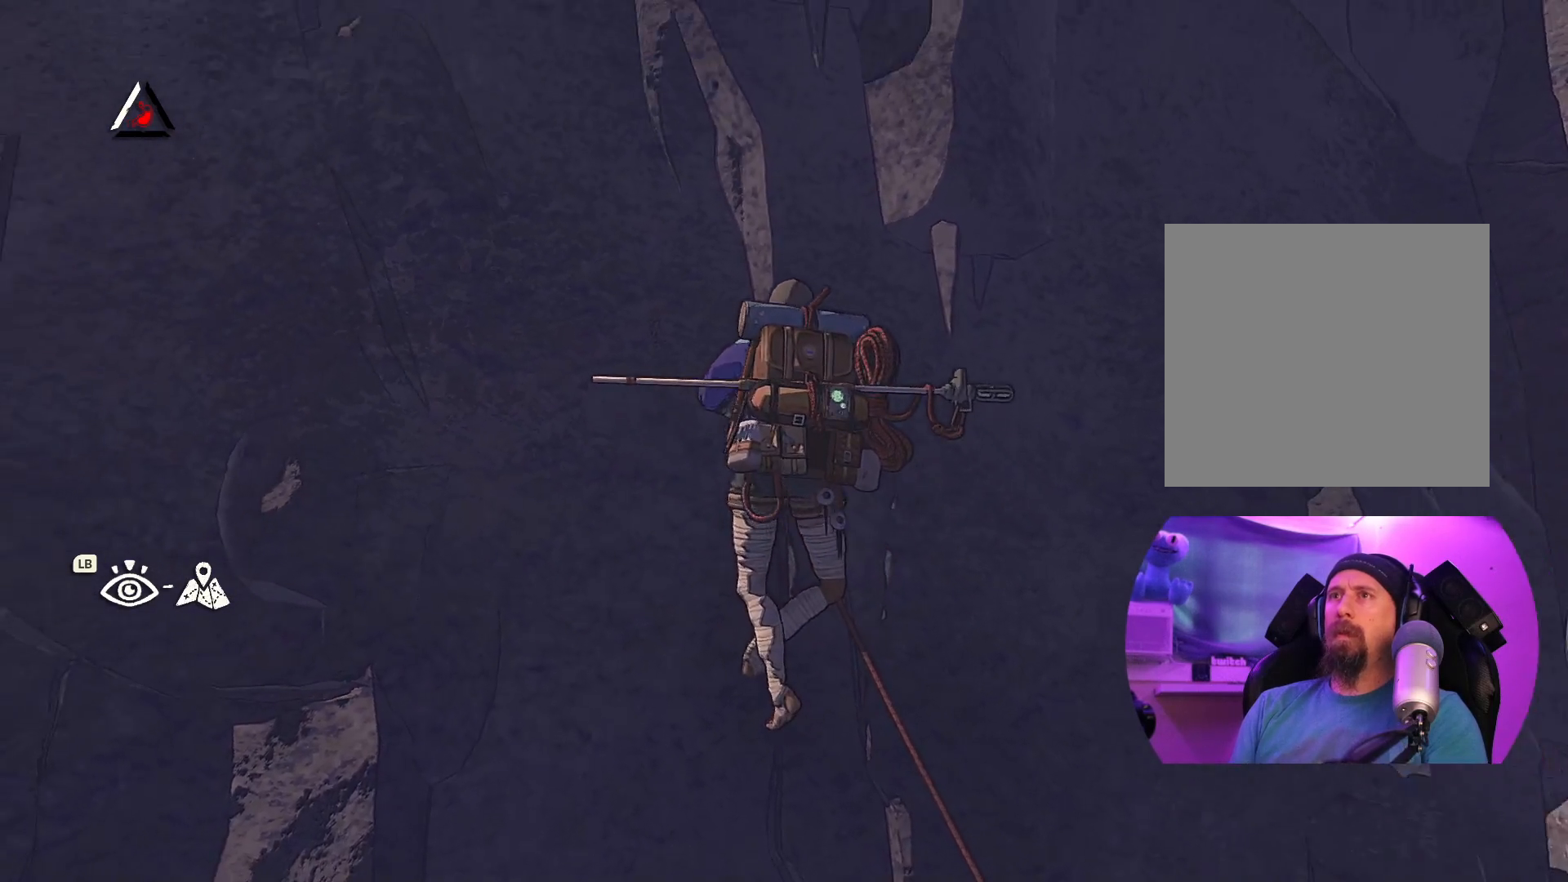
{"dt_ms": 500, "buttons": [], "left_stick": "center", "right_stick": "down", "events": [[17, "right_stick", "center"], [300, "right_stick", "down"]]}
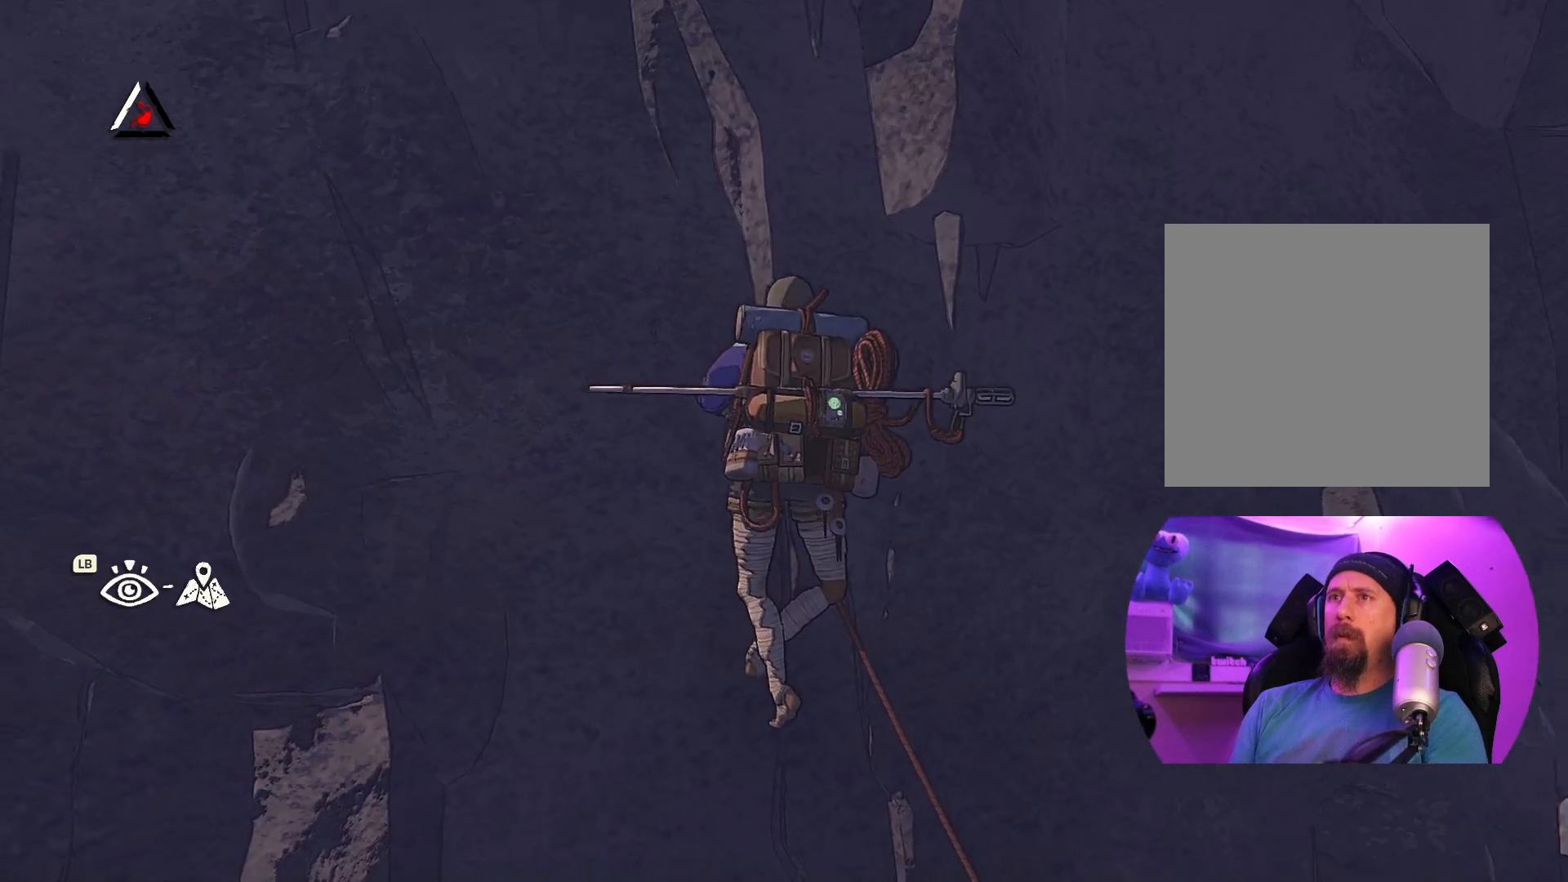
{"dt_ms": 500, "buttons": [], "left_stick": "center", "right_stick": "down-left", "events": [[317, "right_stick", "down-left"]]}
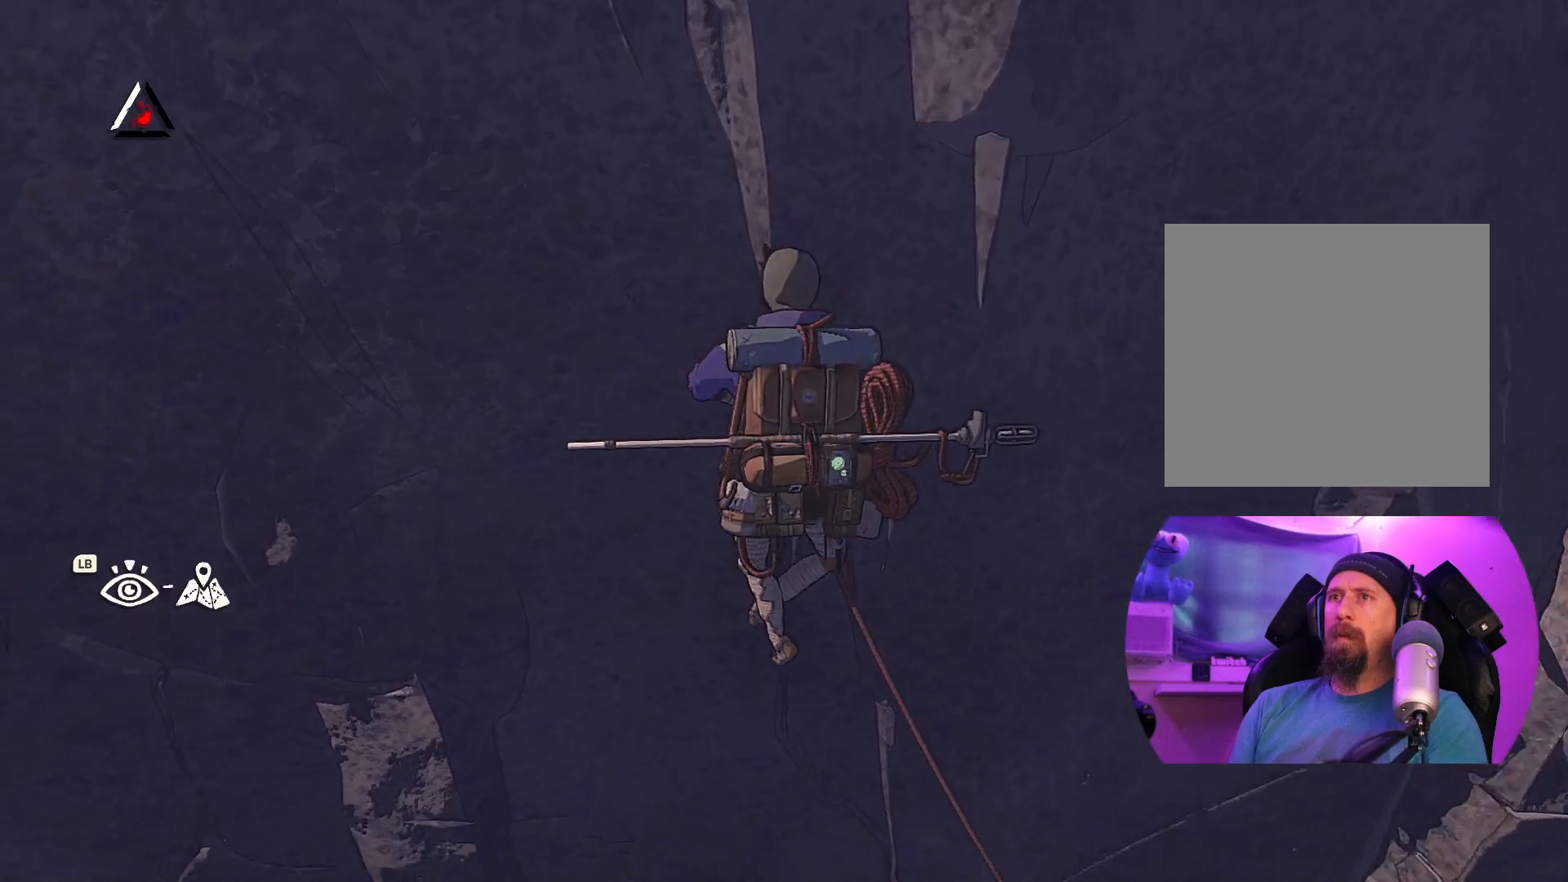
{"dt_ms": 500, "buttons": [], "left_stick": "center", "right_stick": "center", "events": [[200, "right_stick", "center"]]}
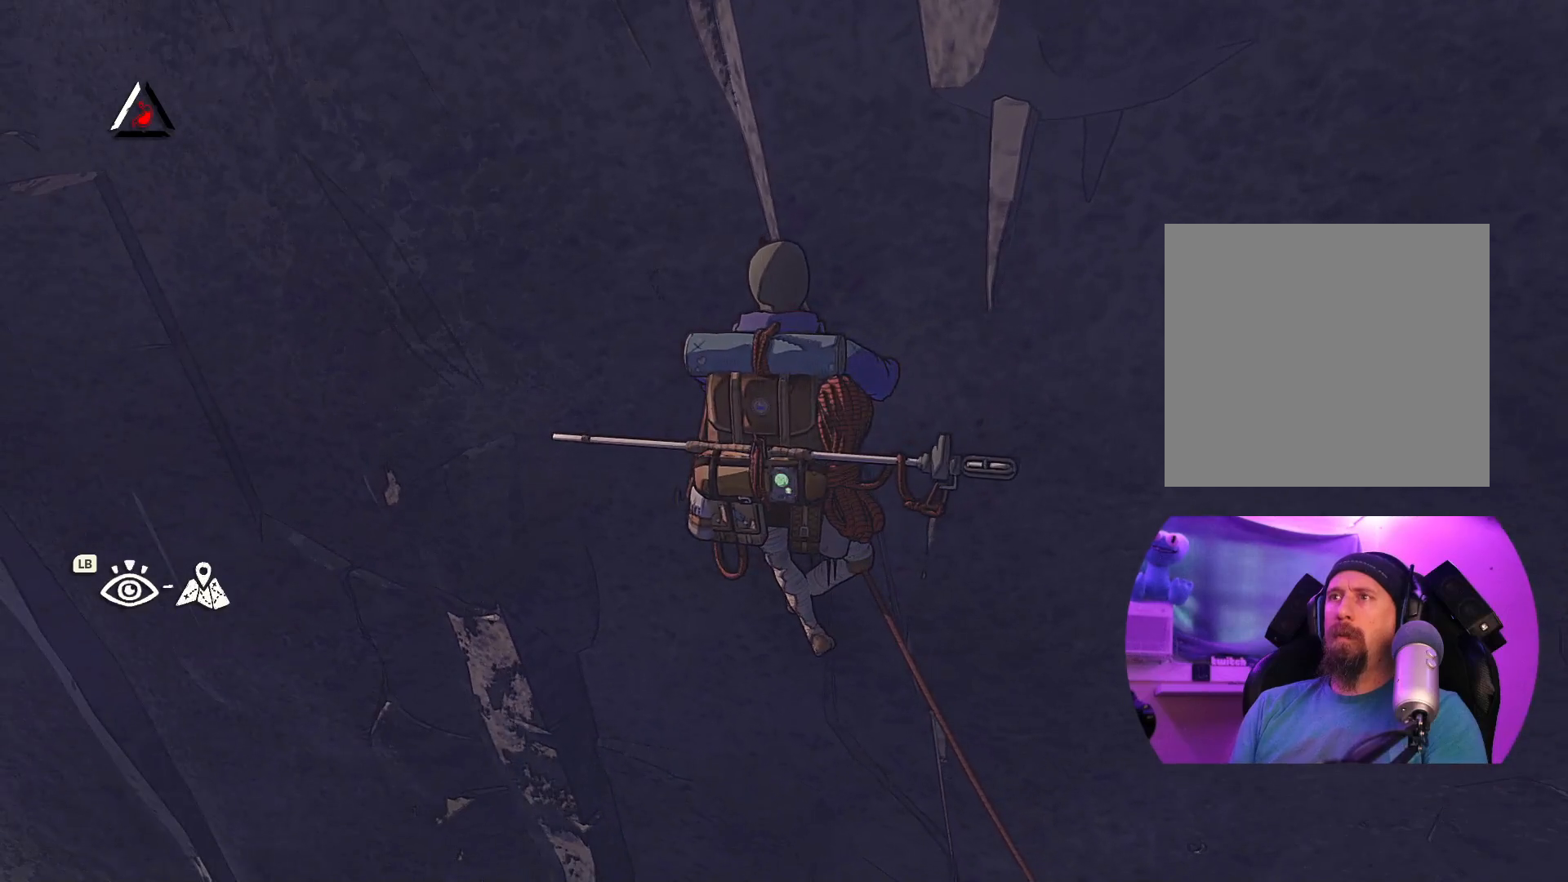
{"dt_ms": 500, "buttons": [], "left_stick": "center", "right_stick": "up-right", "events": [[250, "right_stick", "up-right"]]}
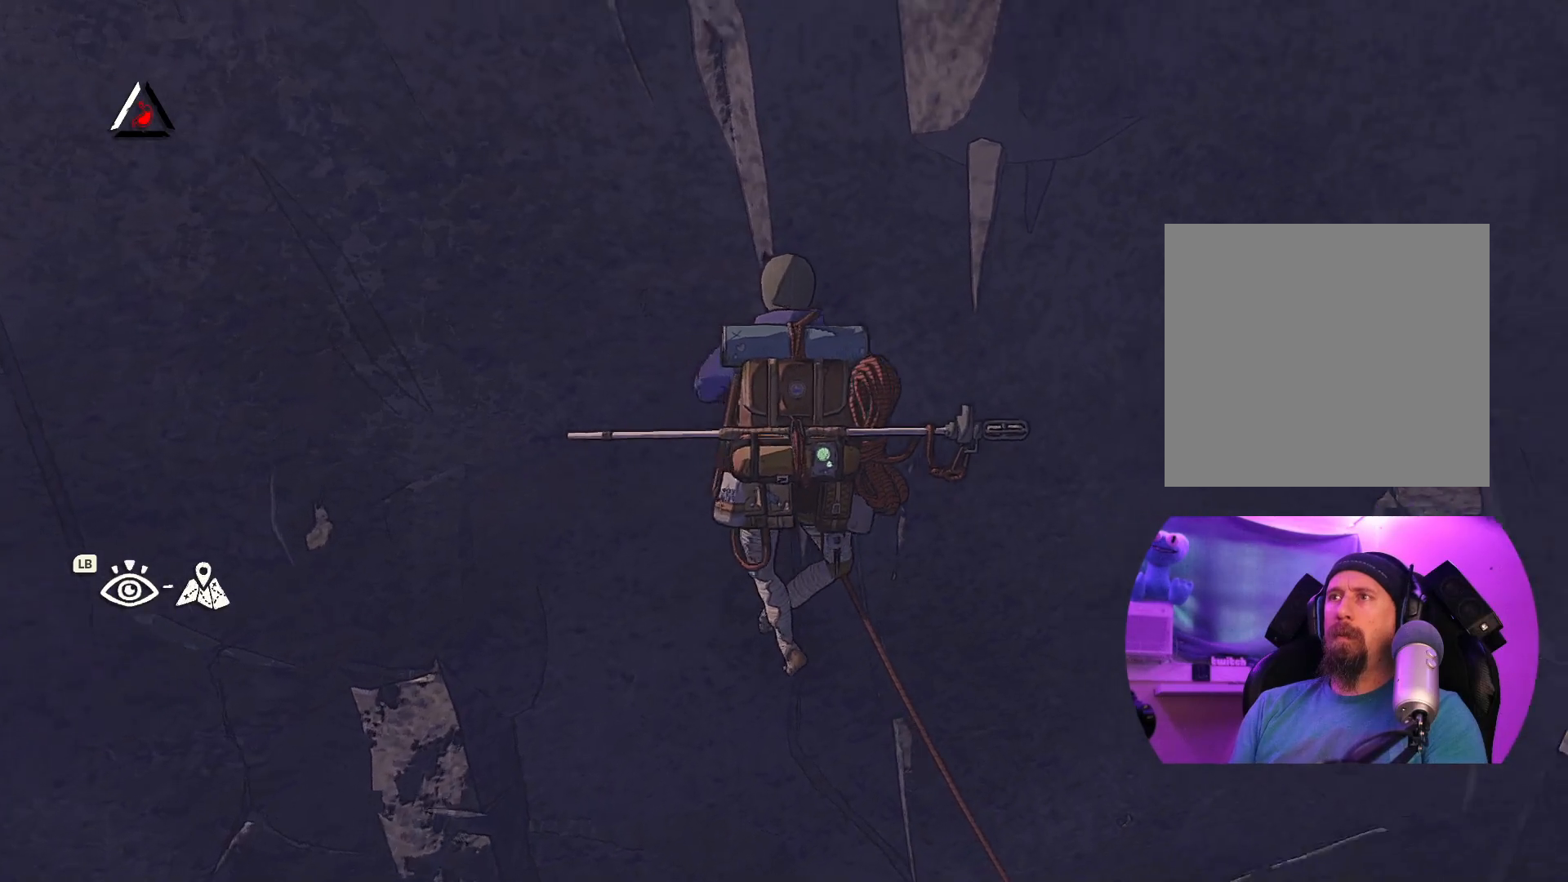
{"dt_ms": 500, "buttons": ["R1"], "left_stick": "down-left", "right_stick": "center", "events": [[84, "right_stick", "center"], [217, "R1", "down"], [300, "left_stick", "down-left"]]}
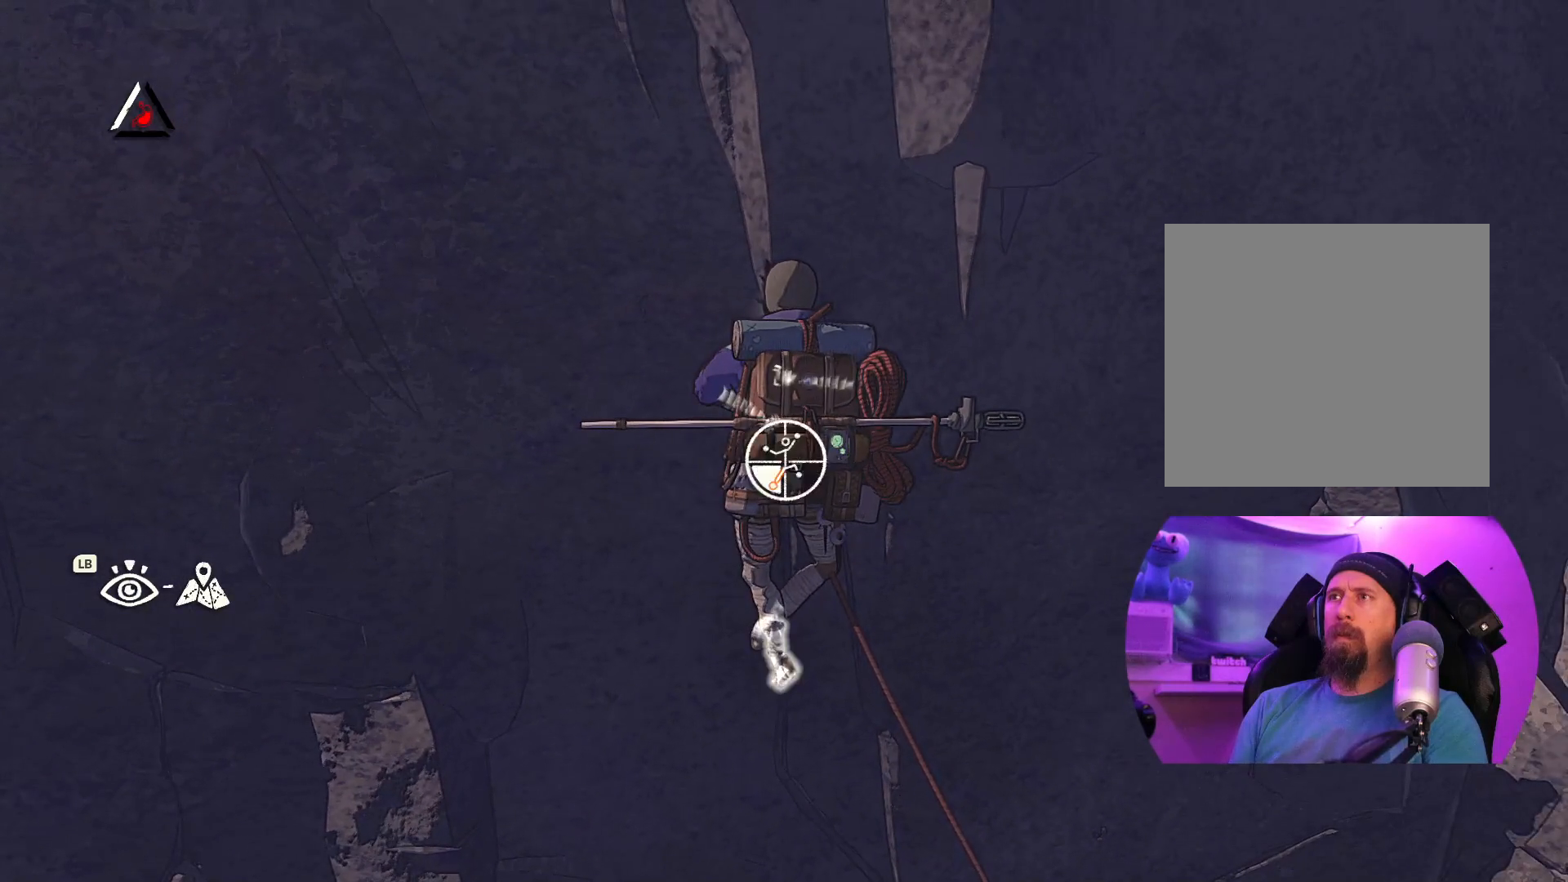
{"dt_ms": 500, "buttons": [], "left_stick": "left", "right_stick": "center", "events": [[84, "R1", "up"], [117, "left_stick", "left"]]}
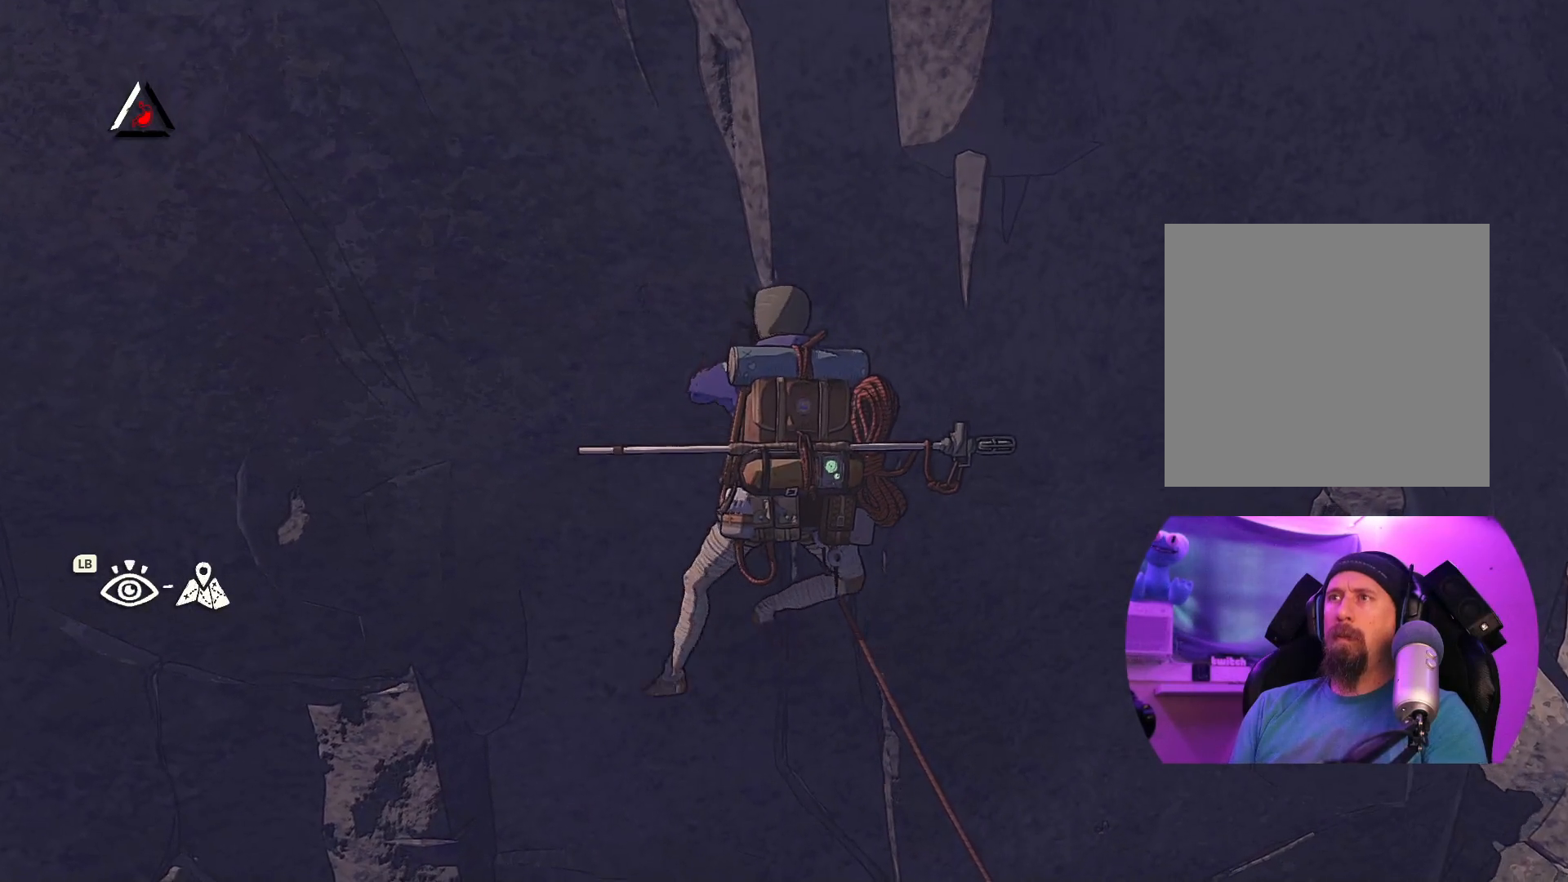
{"dt_ms": 500, "buttons": [], "left_stick": "up", "right_stick": "center", "events": [[150, "left_stick", "up-left"], [267, "left_stick", "up"]]}
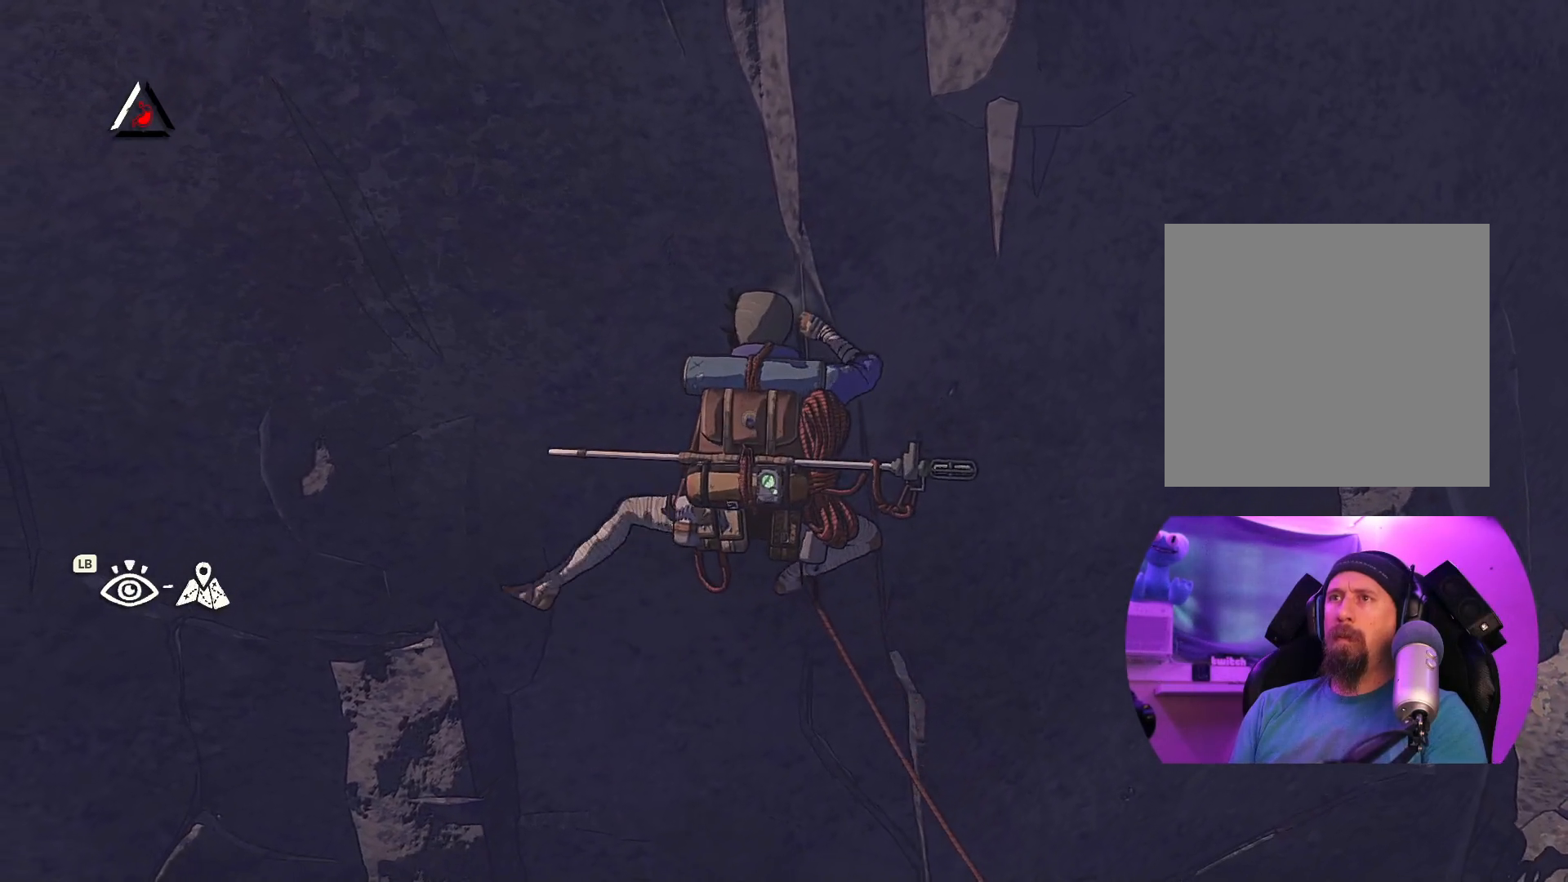
{"dt_ms": 500, "buttons": [], "left_stick": "down", "right_stick": "center", "events": [[217, "left_stick", "center"], [450, "left_stick", "down"]]}
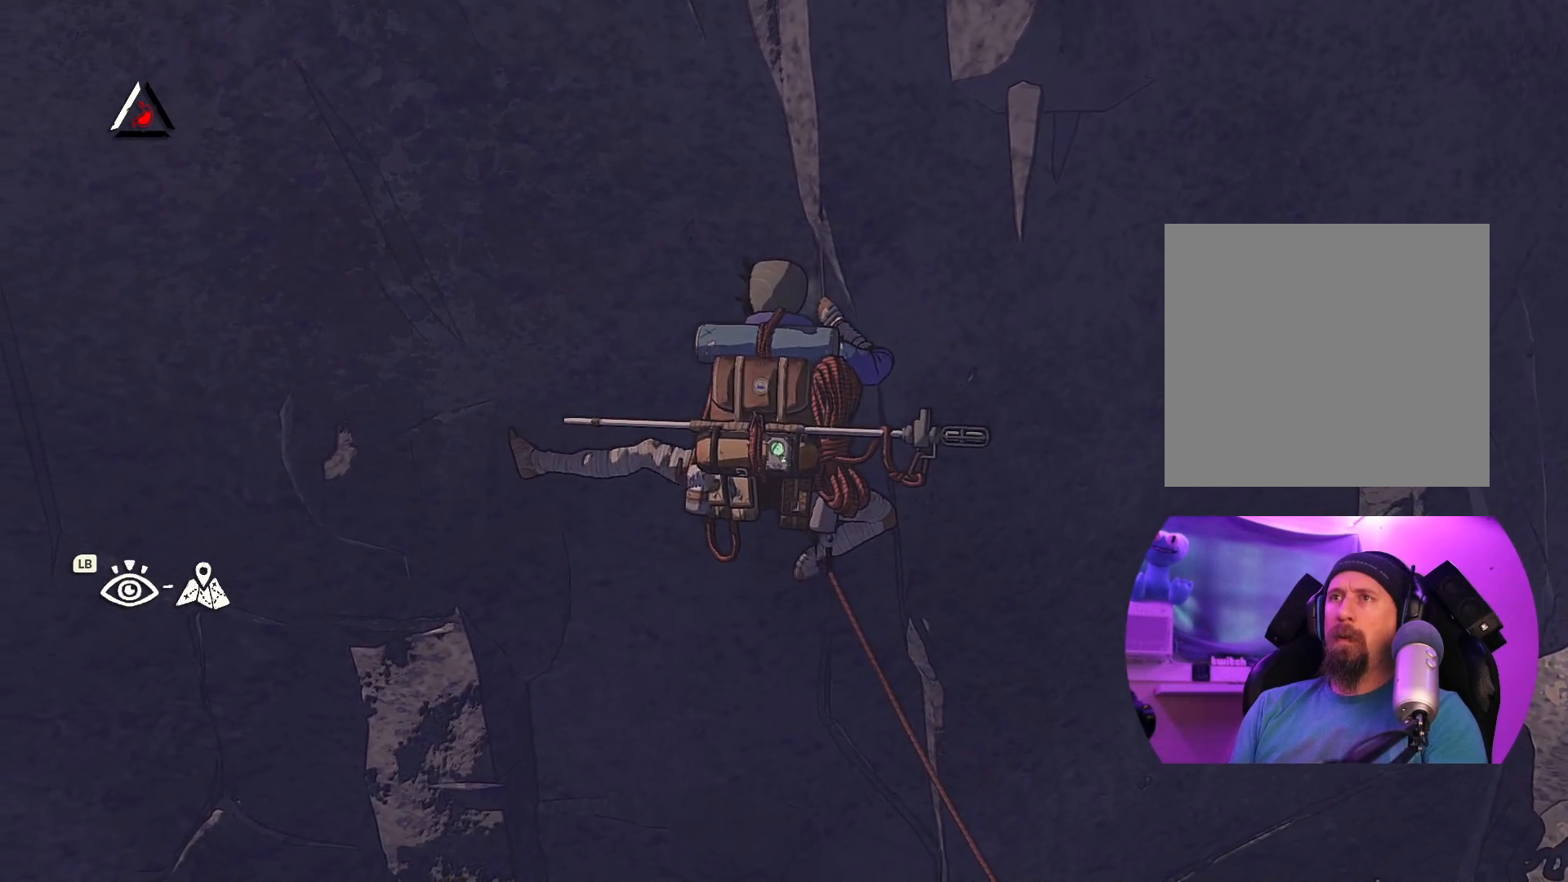
{"dt_ms": 500, "buttons": ["R1"], "left_stick": "center", "right_stick": "center", "events": [[117, "left_stick", "center"], [384, "R1", "down"]]}
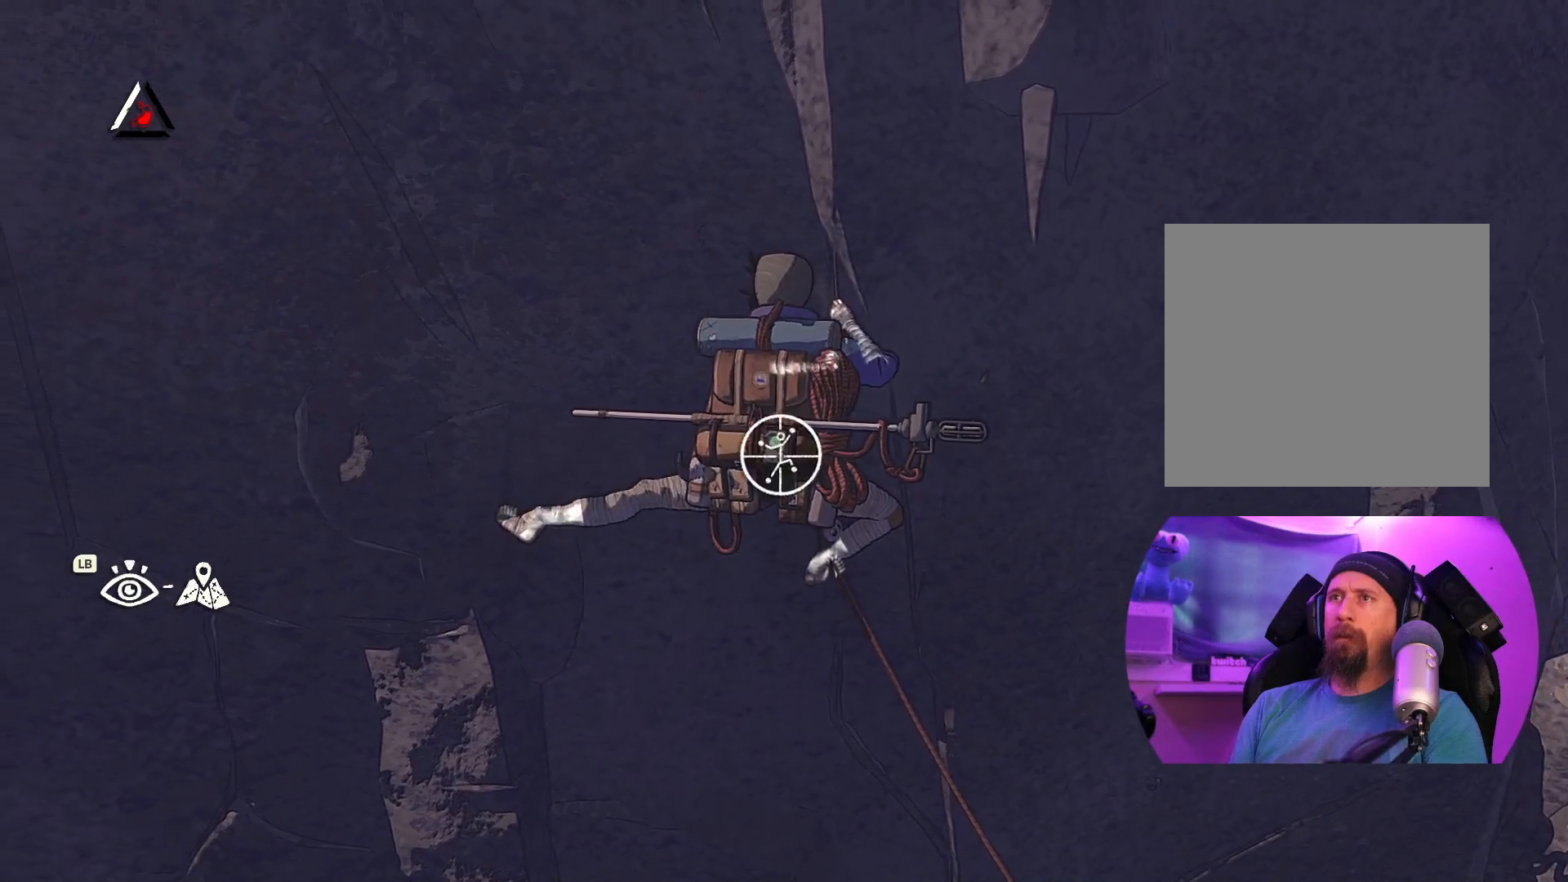
{"dt_ms": 1000, "buttons": [], "left_stick": "up-left", "right_stick": "center"}
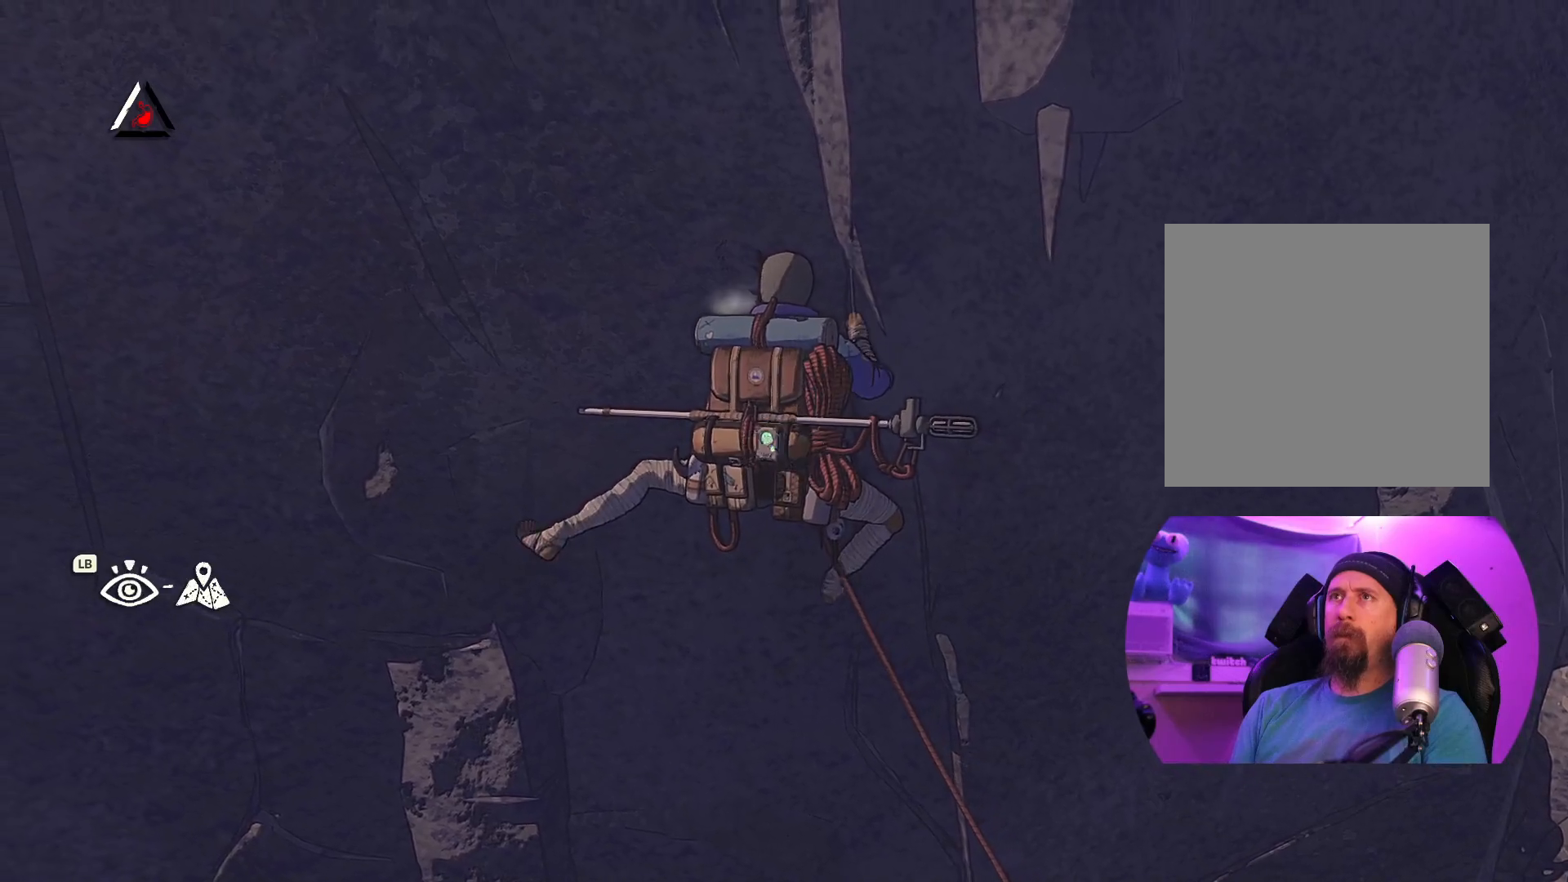
{"dt_ms": 500, "buttons": [], "left_stick": "up-left", "right_stick": "center", "events": []}
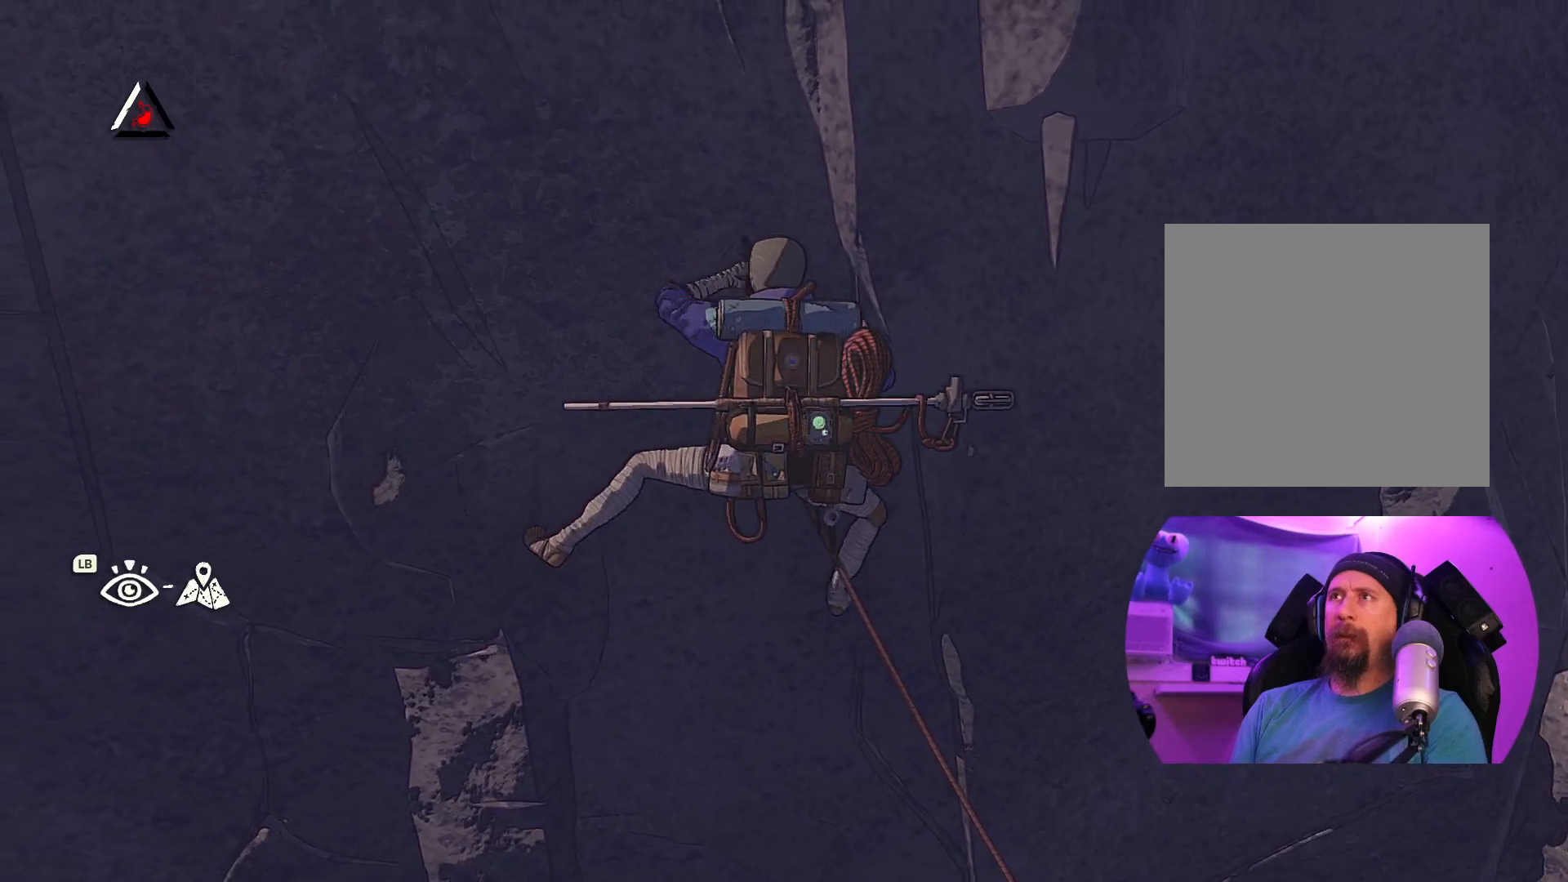
{"dt_ms": 500, "buttons": [], "left_stick": "left", "right_stick": "center", "events": [[317, "left_stick", "left"]]}
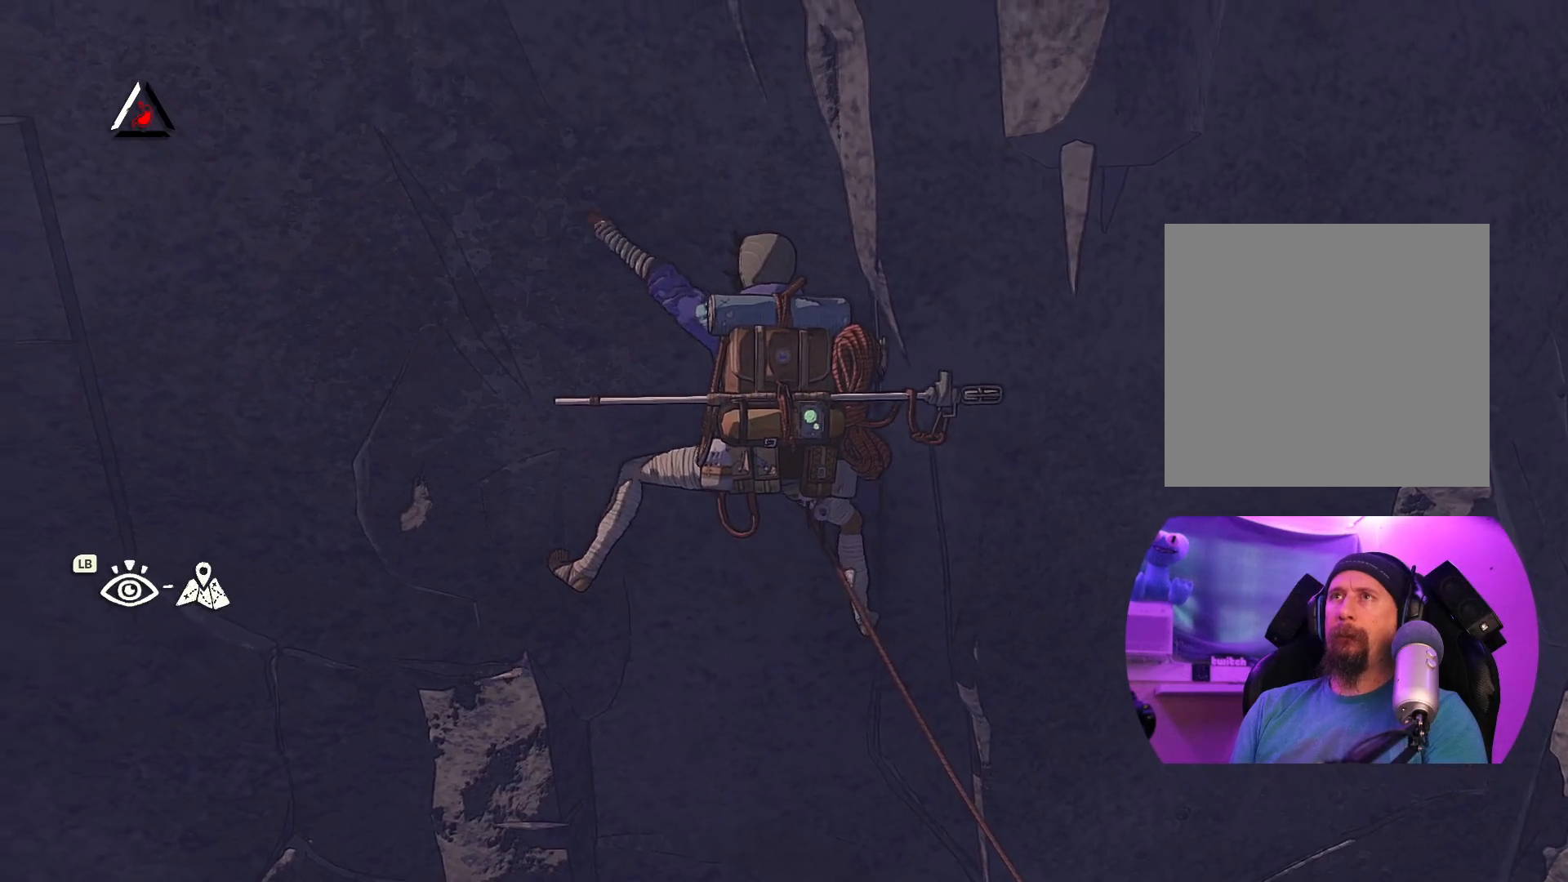
{"dt_ms": 500, "buttons": [], "left_stick": "center", "right_stick": "center", "events": [[484, "left_stick", "center"]]}
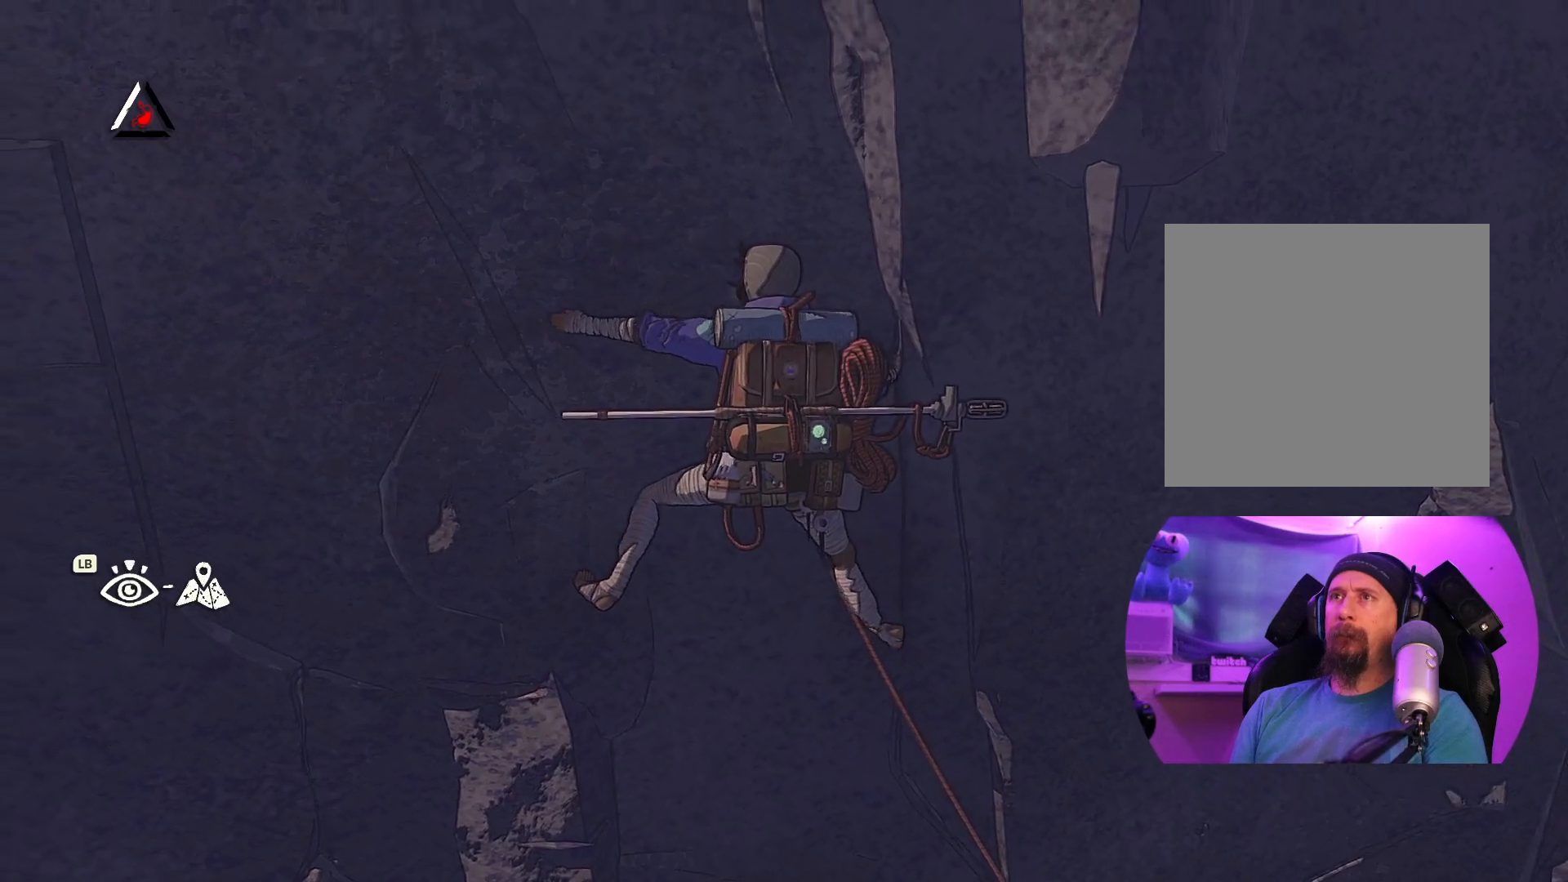
{"dt_ms": 500, "buttons": [], "left_stick": "up", "right_stick": "center", "events": [[217, "left_stick", "up"]]}
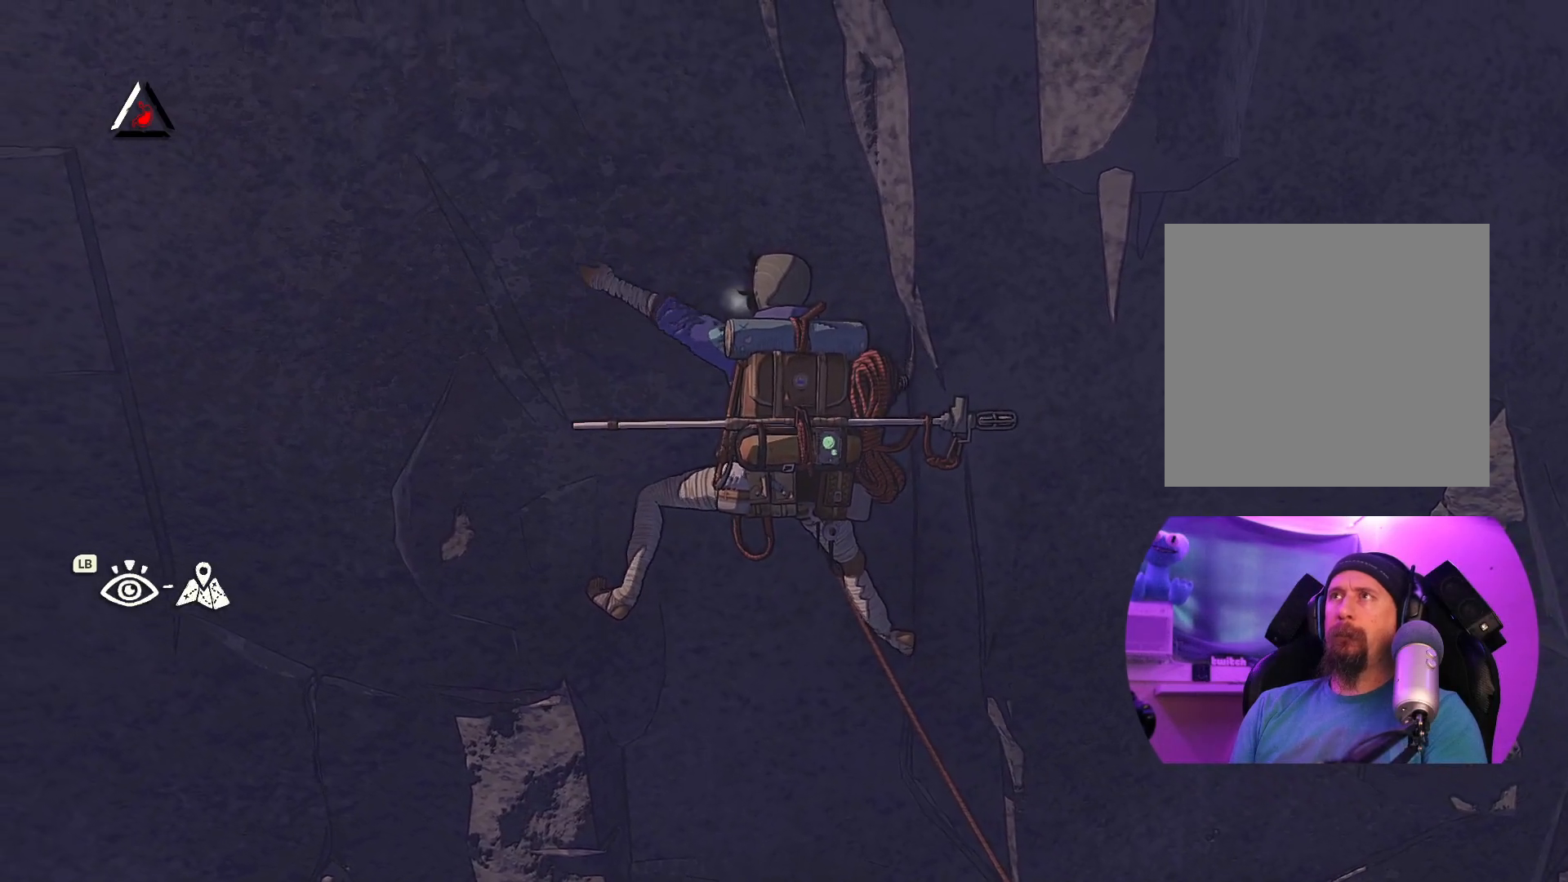
{"dt_ms": 500, "buttons": [], "left_stick": "center", "right_stick": "center", "events": [[34, "left_stick", "up-right"], [434, "left_stick", "center"]]}
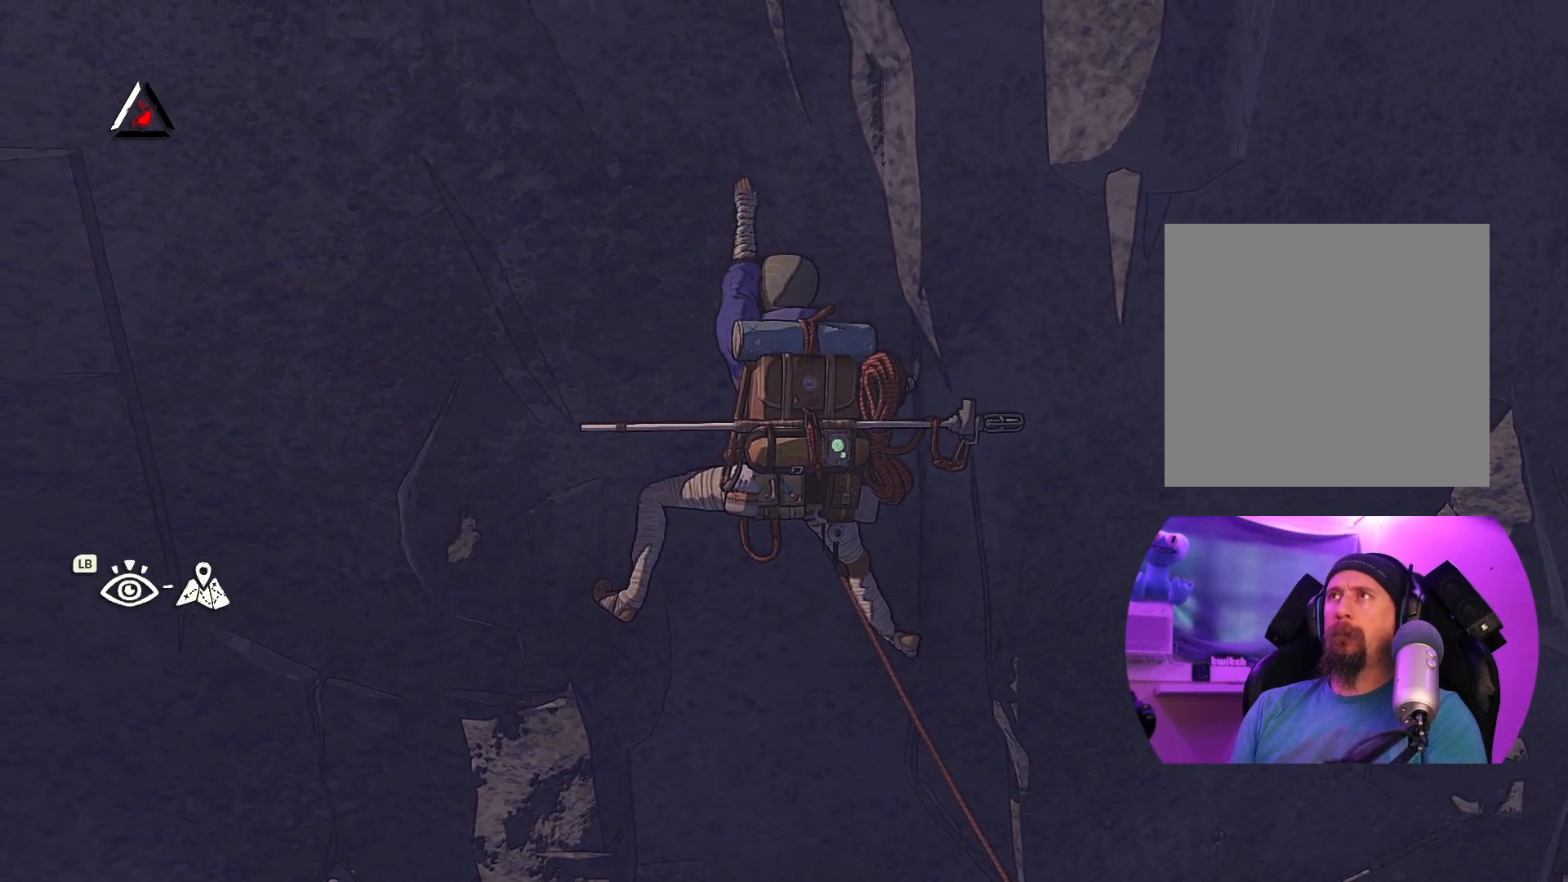
{"dt_ms": 500, "buttons": [], "left_stick": "left", "right_stick": "center", "events": [[67, "left_stick", "left"]]}
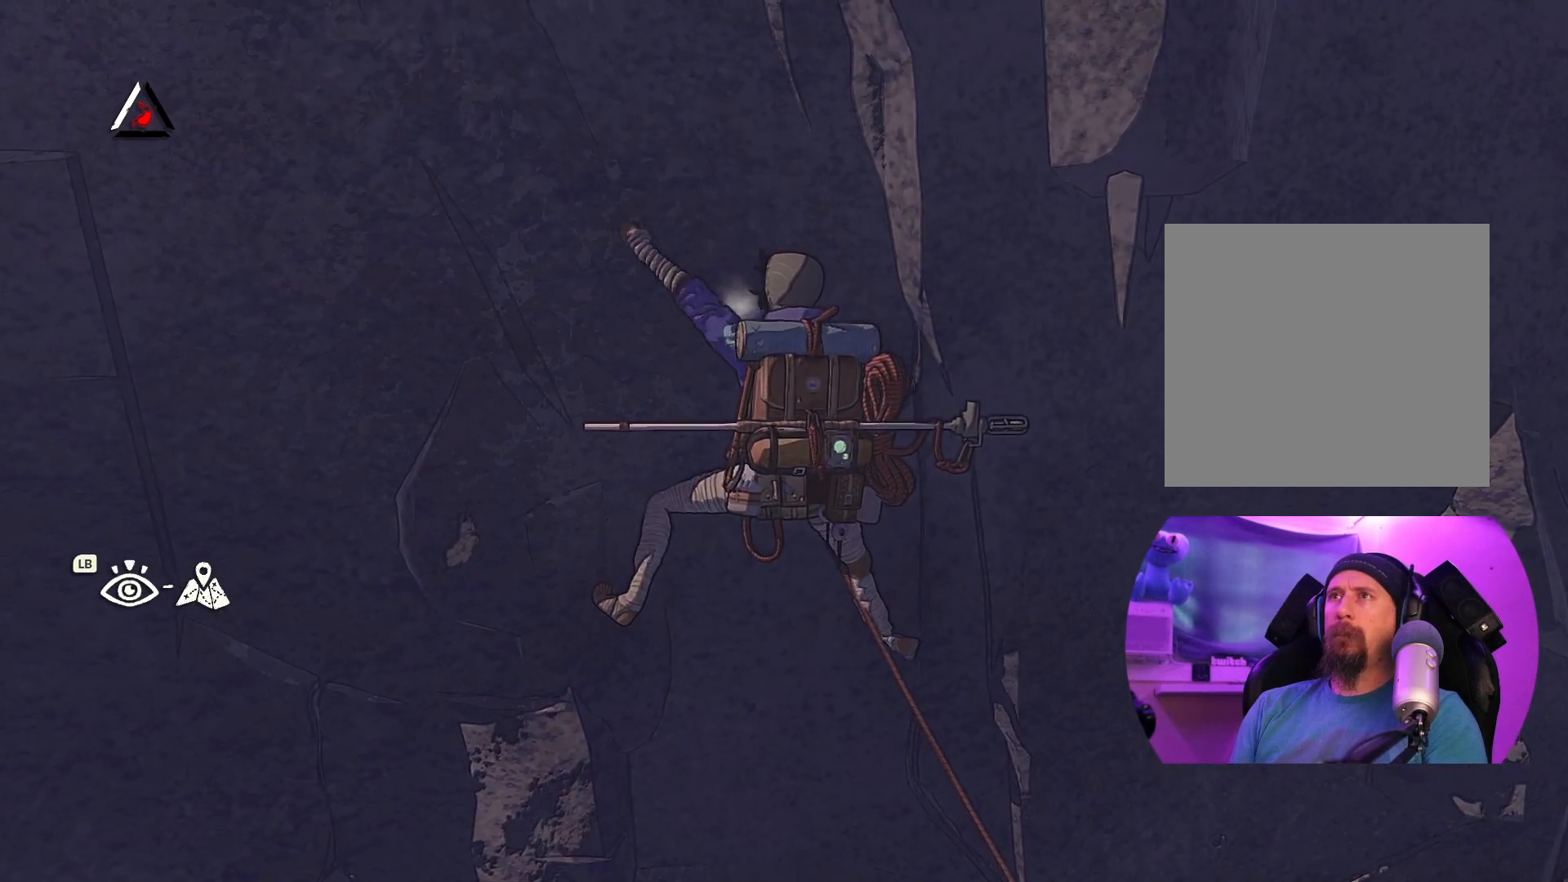
{"dt_ms": 500, "buttons": [], "left_stick": "center", "right_stick": "center", "events": [[84, "left_stick", "down-left"], [450, "left_stick", "center"]]}
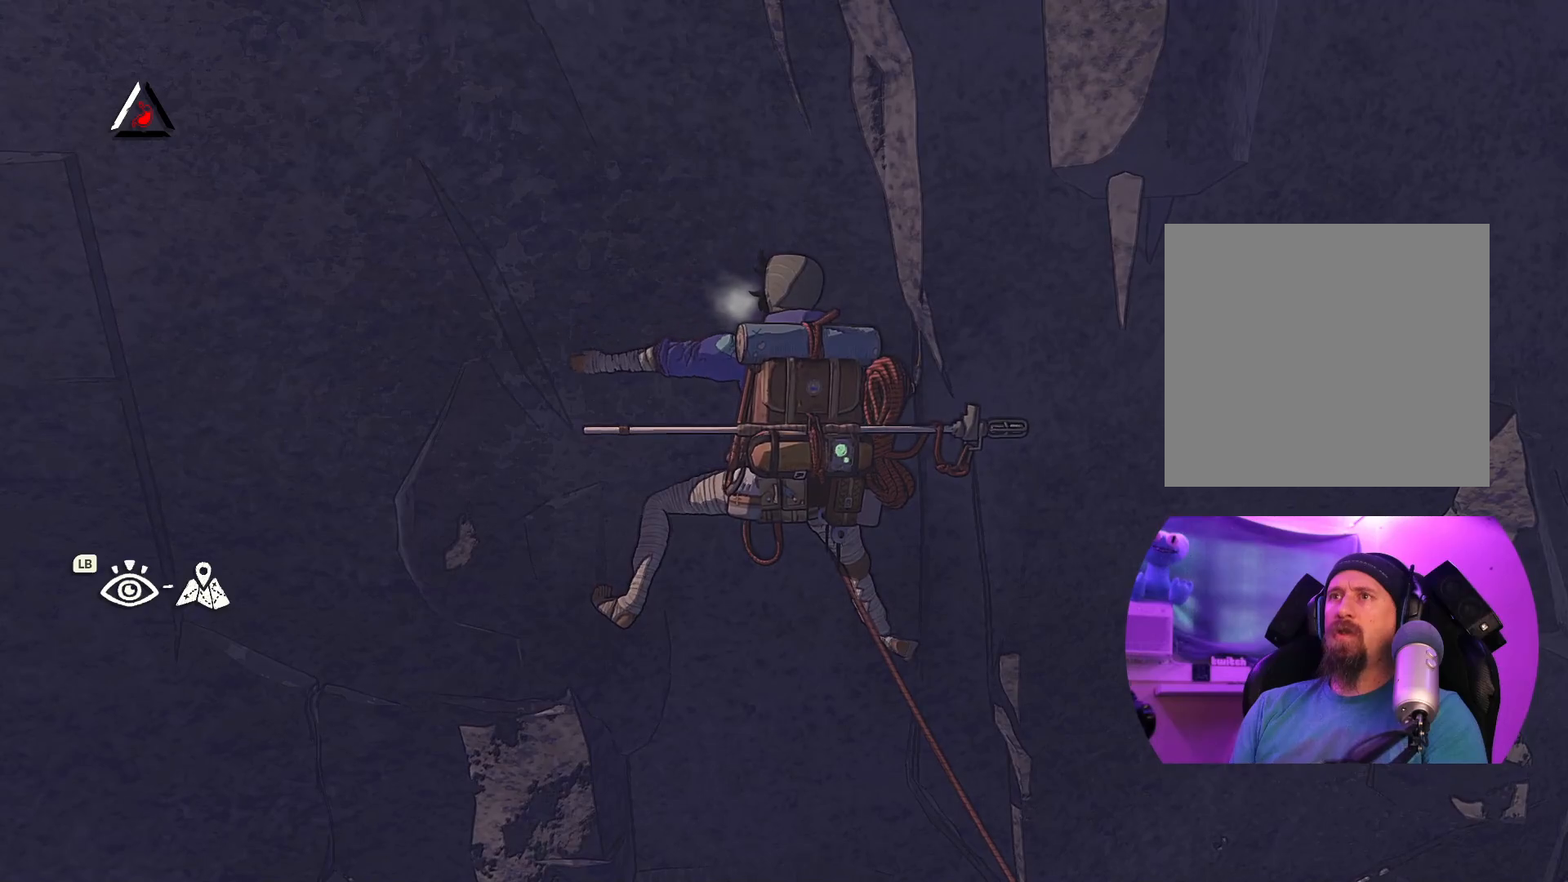
{"dt_ms": 500, "buttons": [], "left_stick": "up", "right_stick": "center", "events": [[317, "left_stick", "up"]]}
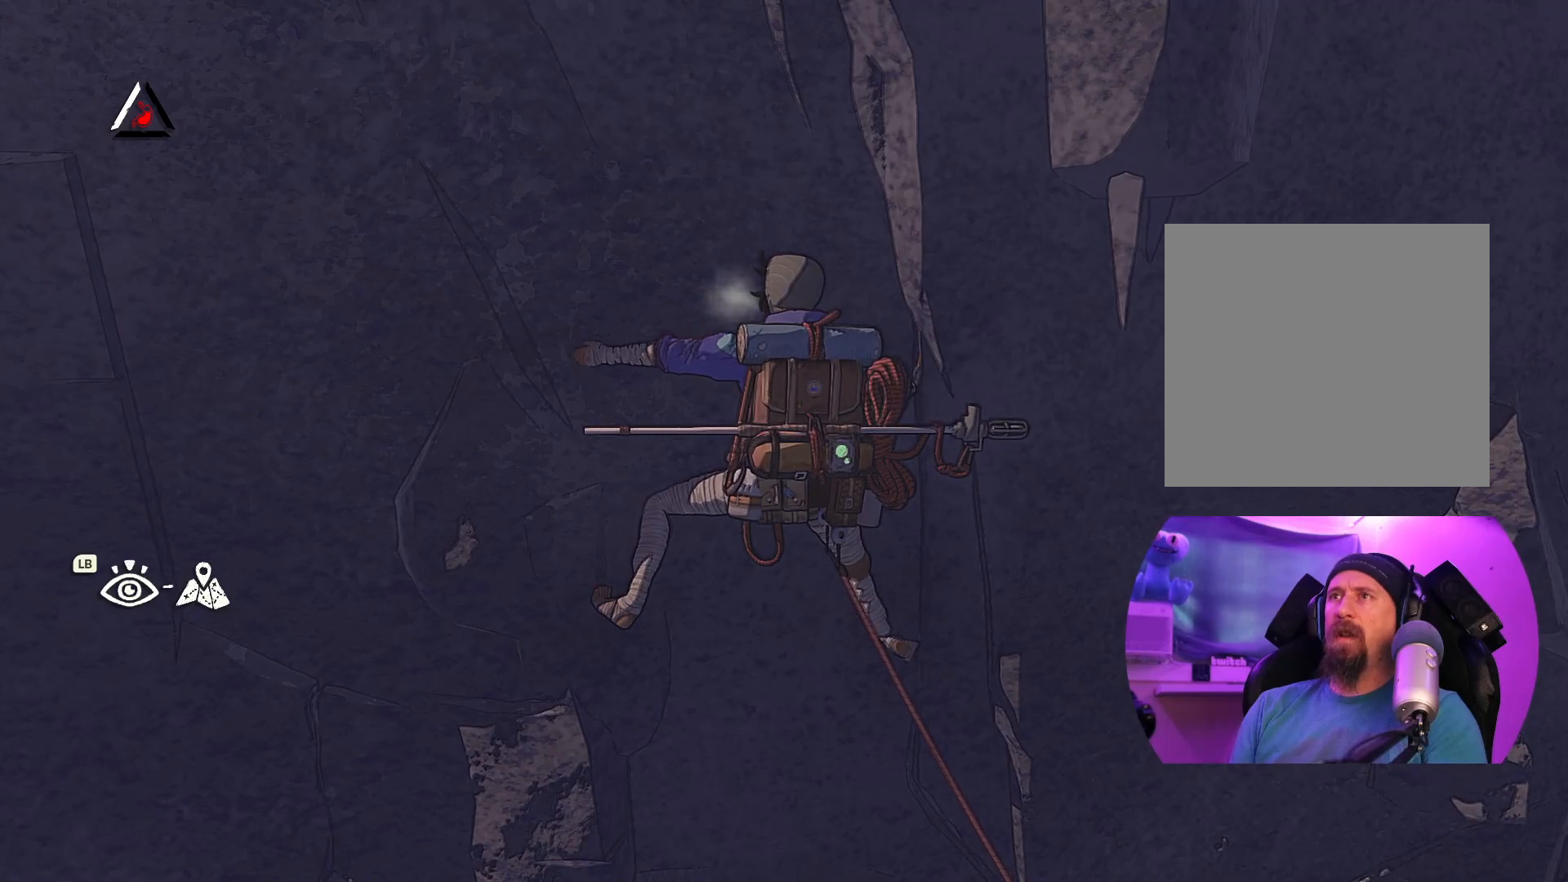
{"dt_ms": 500, "buttons": [], "left_stick": "center", "right_stick": "center", "events": [[17, "left_stick", "center"]]}
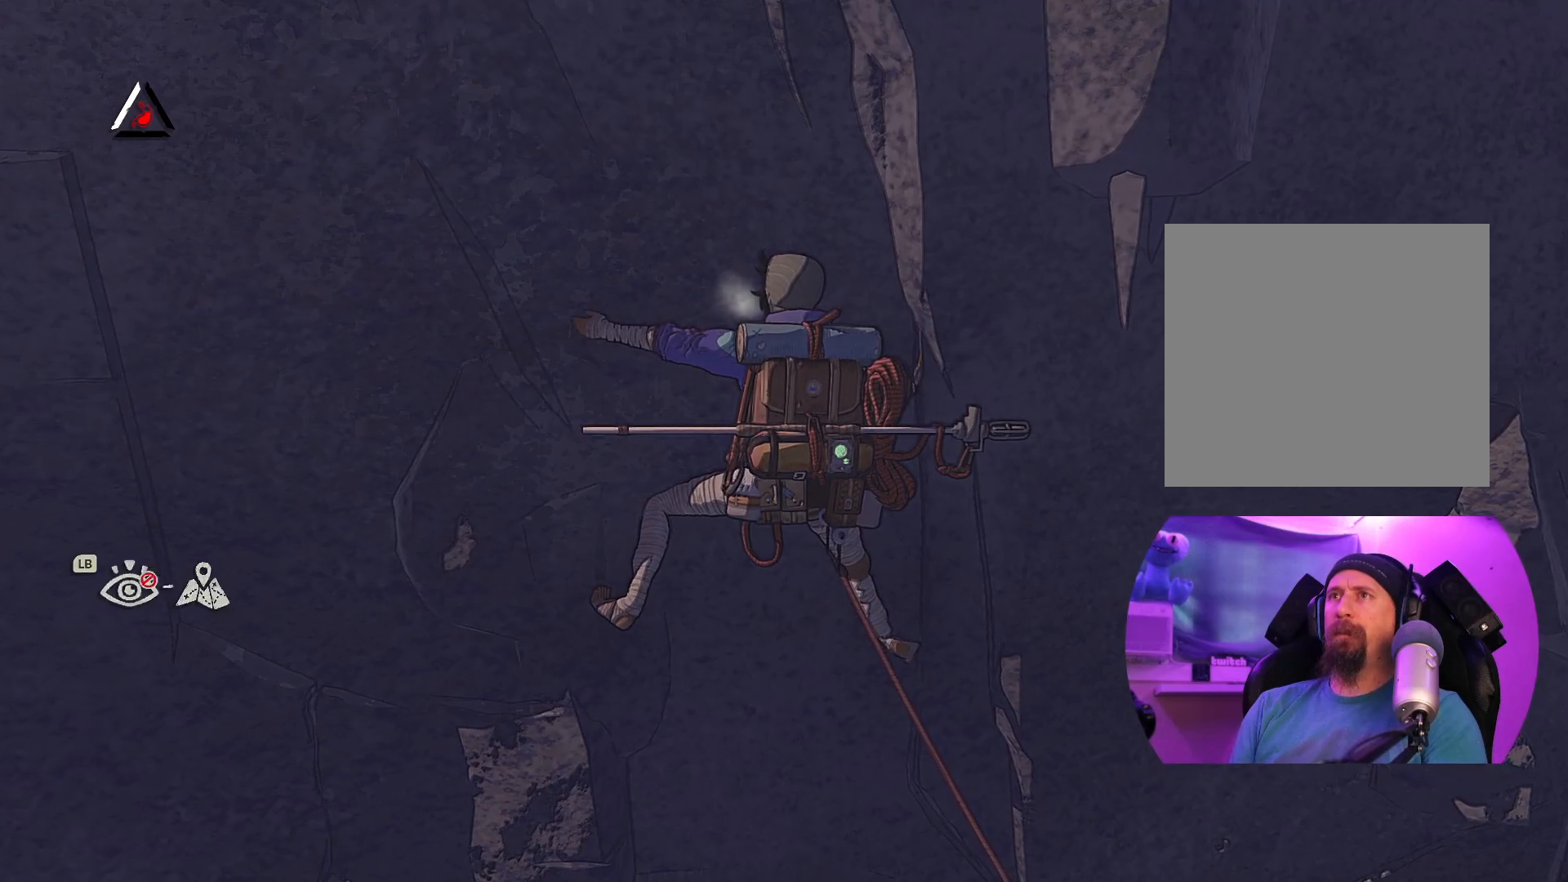
{"dt_ms": 500, "buttons": [], "left_stick": "right", "right_stick": "center", "events": [[67, "left_stick", "right"]]}